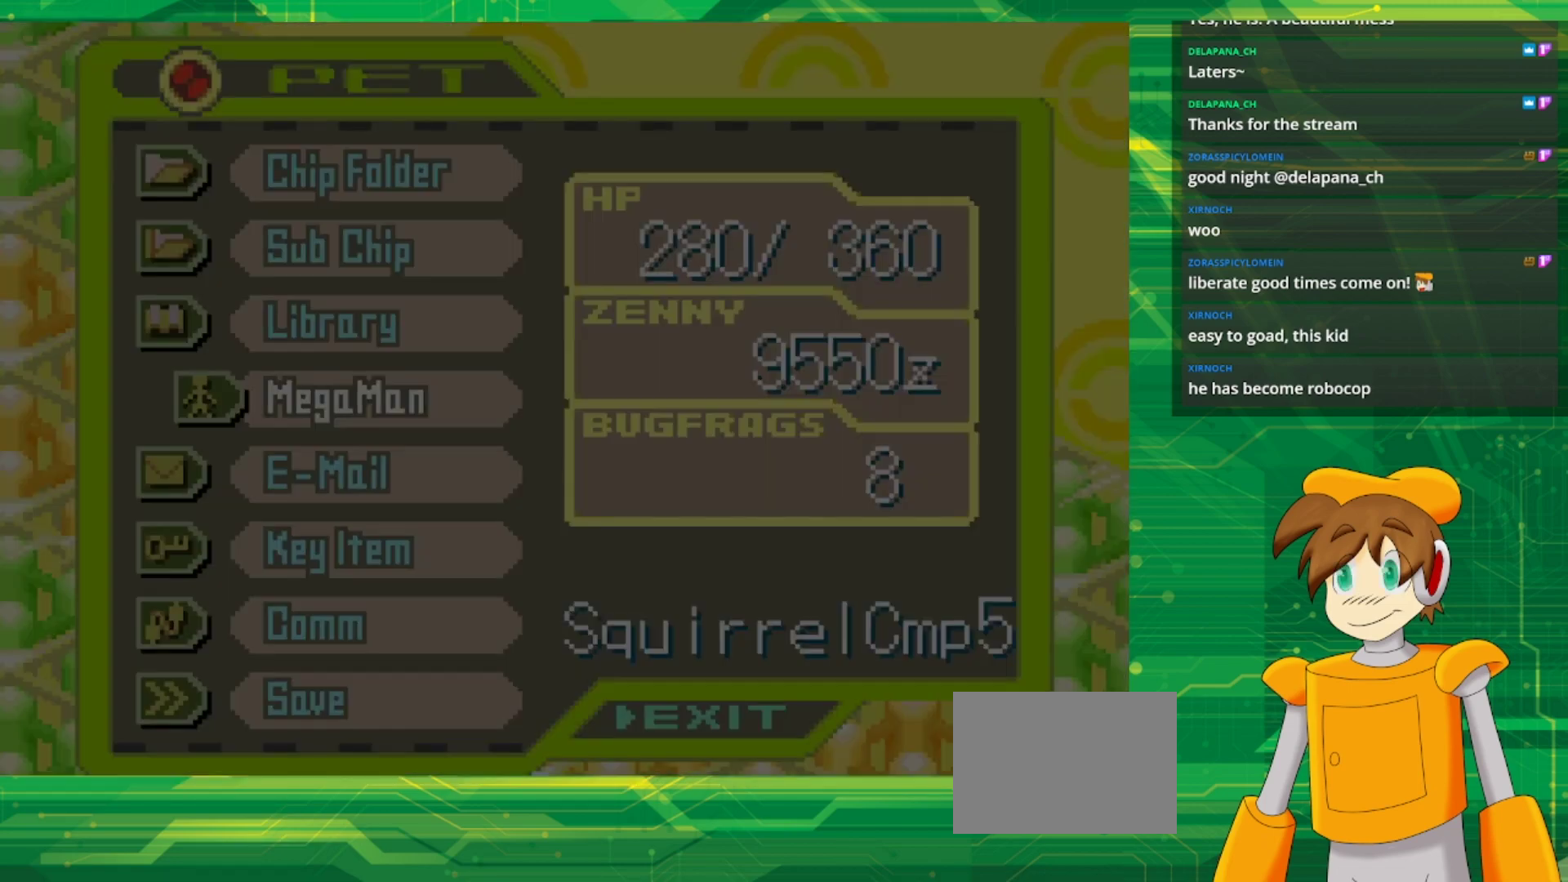
Gameplay with a controller (Nintendo layout); each line is a JSON object with the inputs held at the frame after it. "events" lists button and stick changes between this image and that frame as [ms after this image, input, new state], when the widget could be followed in between. Not read: L3 R3.
{"buttons": [], "events": [[233, "B", "down"], [367, "B", "up"]]}
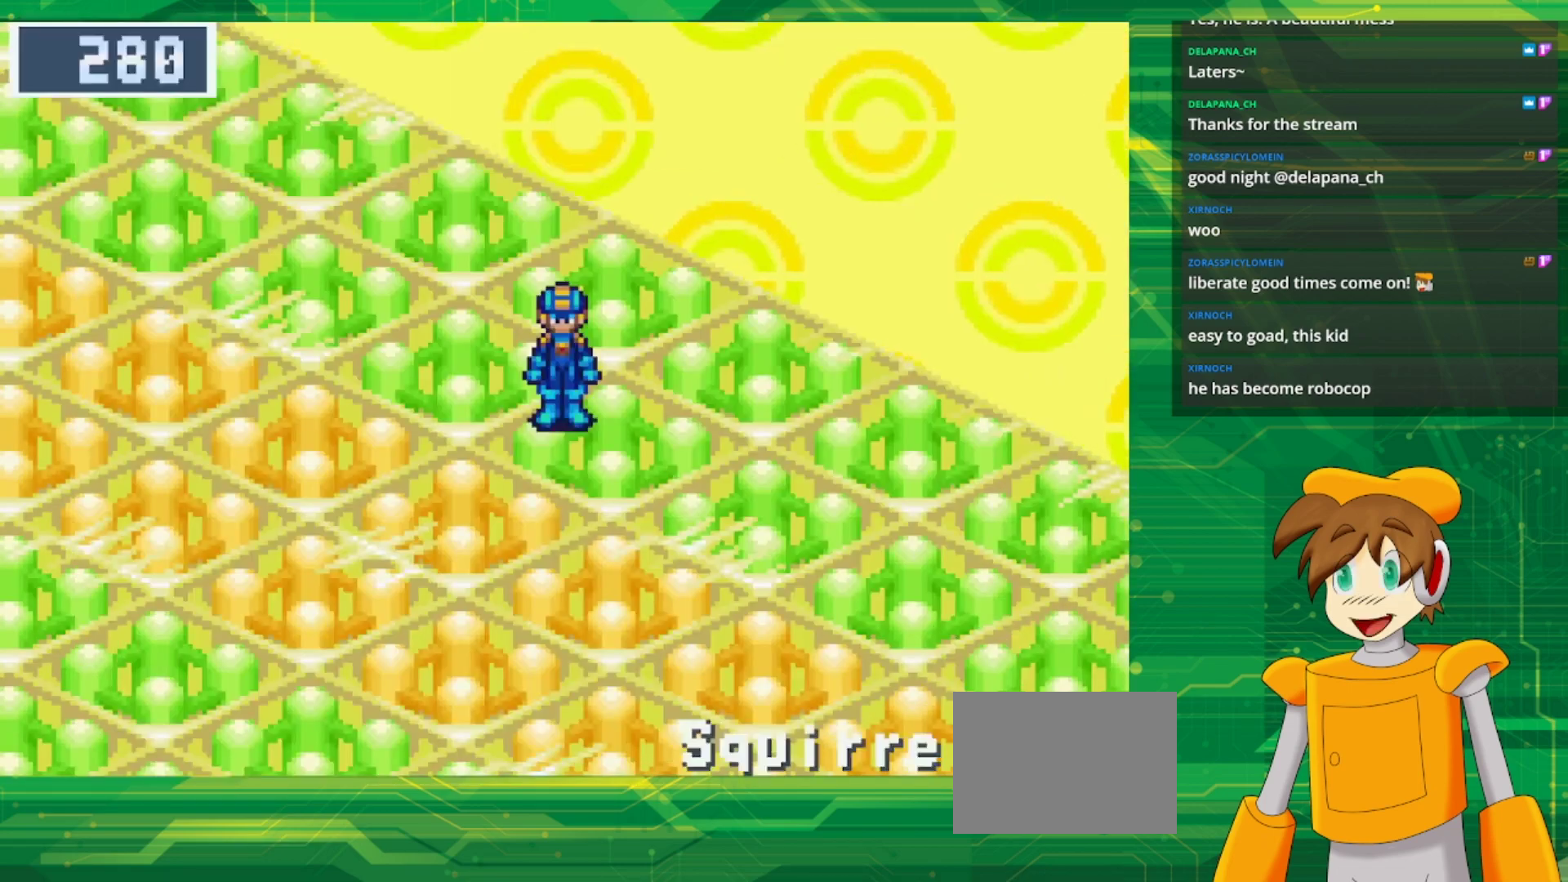
{"buttons": ["B", "DPAD_DOWN"], "events": [[233, "B", "down"], [267, "DPAD_DOWN", "down"]]}
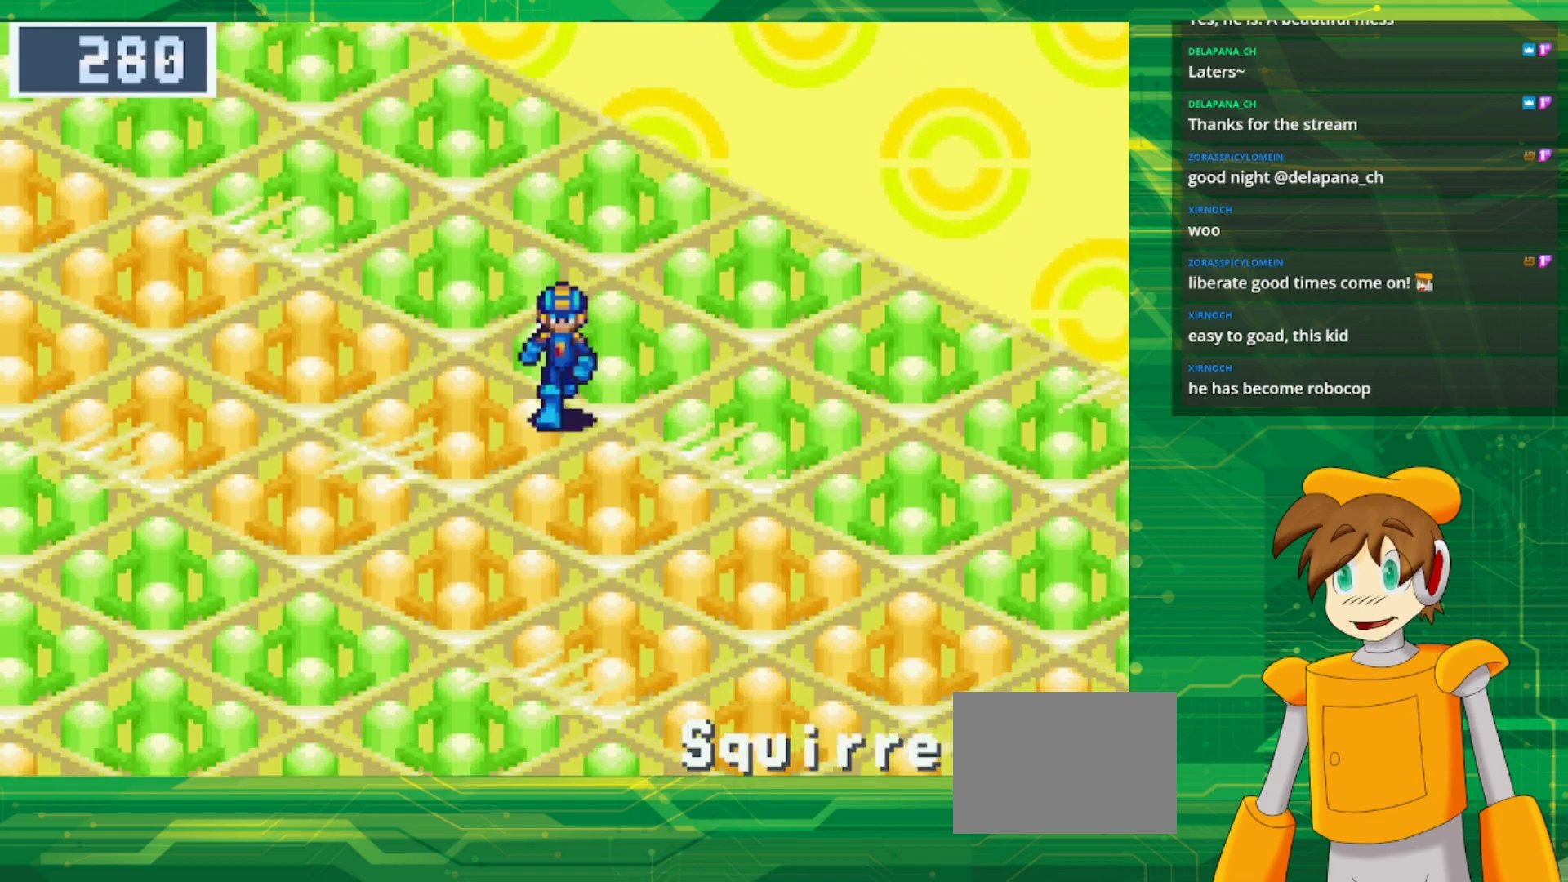
{"buttons": ["B", "DPAD_DOWN"], "events": []}
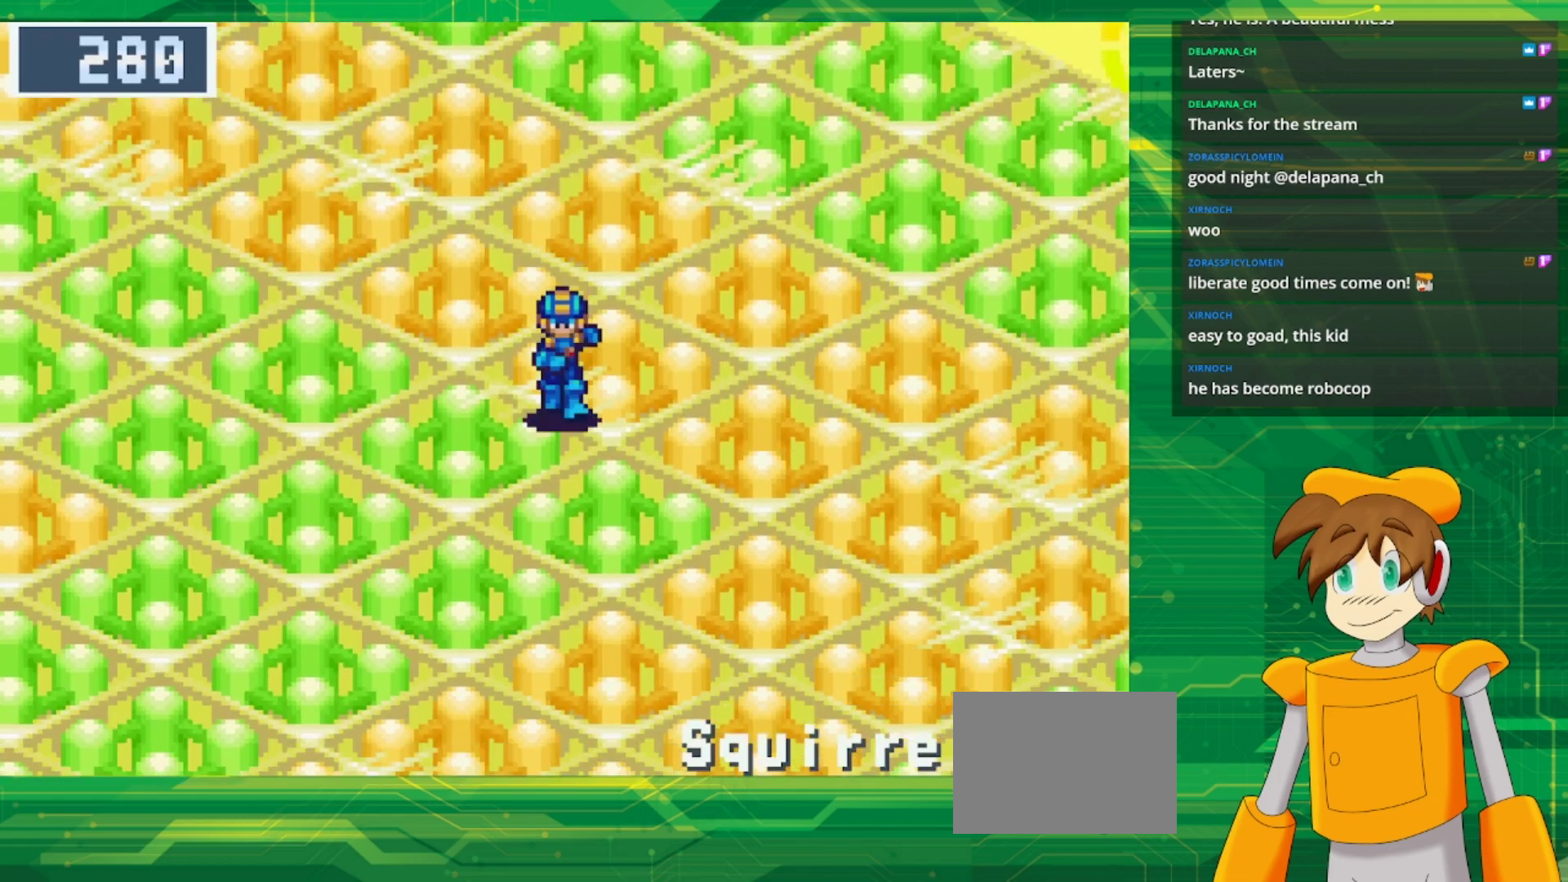
{"buttons": ["B", "DPAD_DOWN", "DPAD_LEFT"], "events": [[433, "DPAD_LEFT", "down"]]}
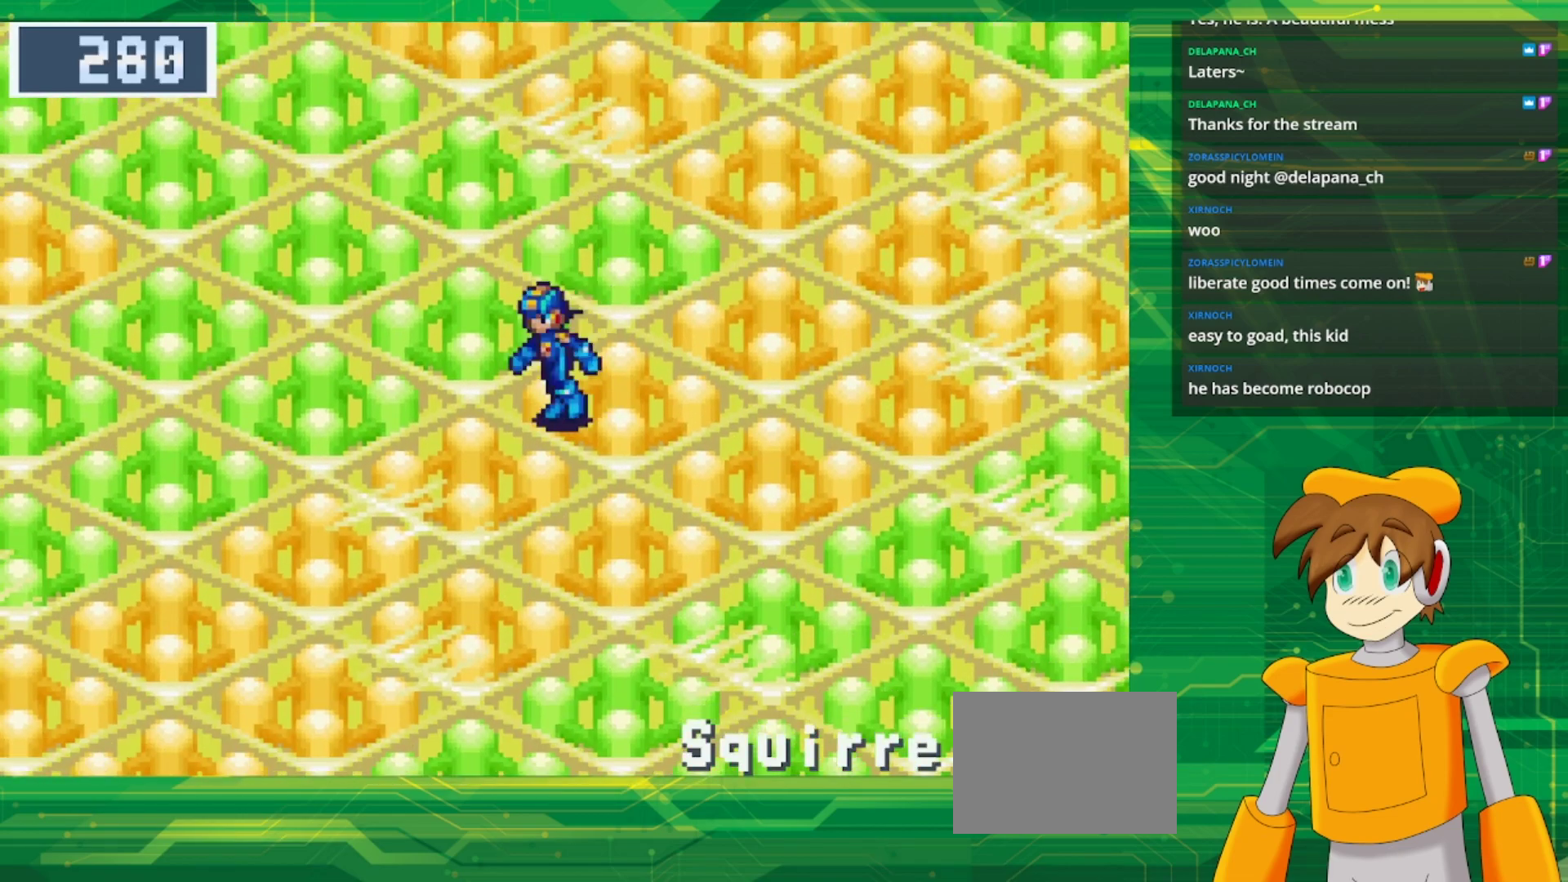
{"buttons": ["B", "DPAD_DOWN", "DPAD_LEFT"], "events": []}
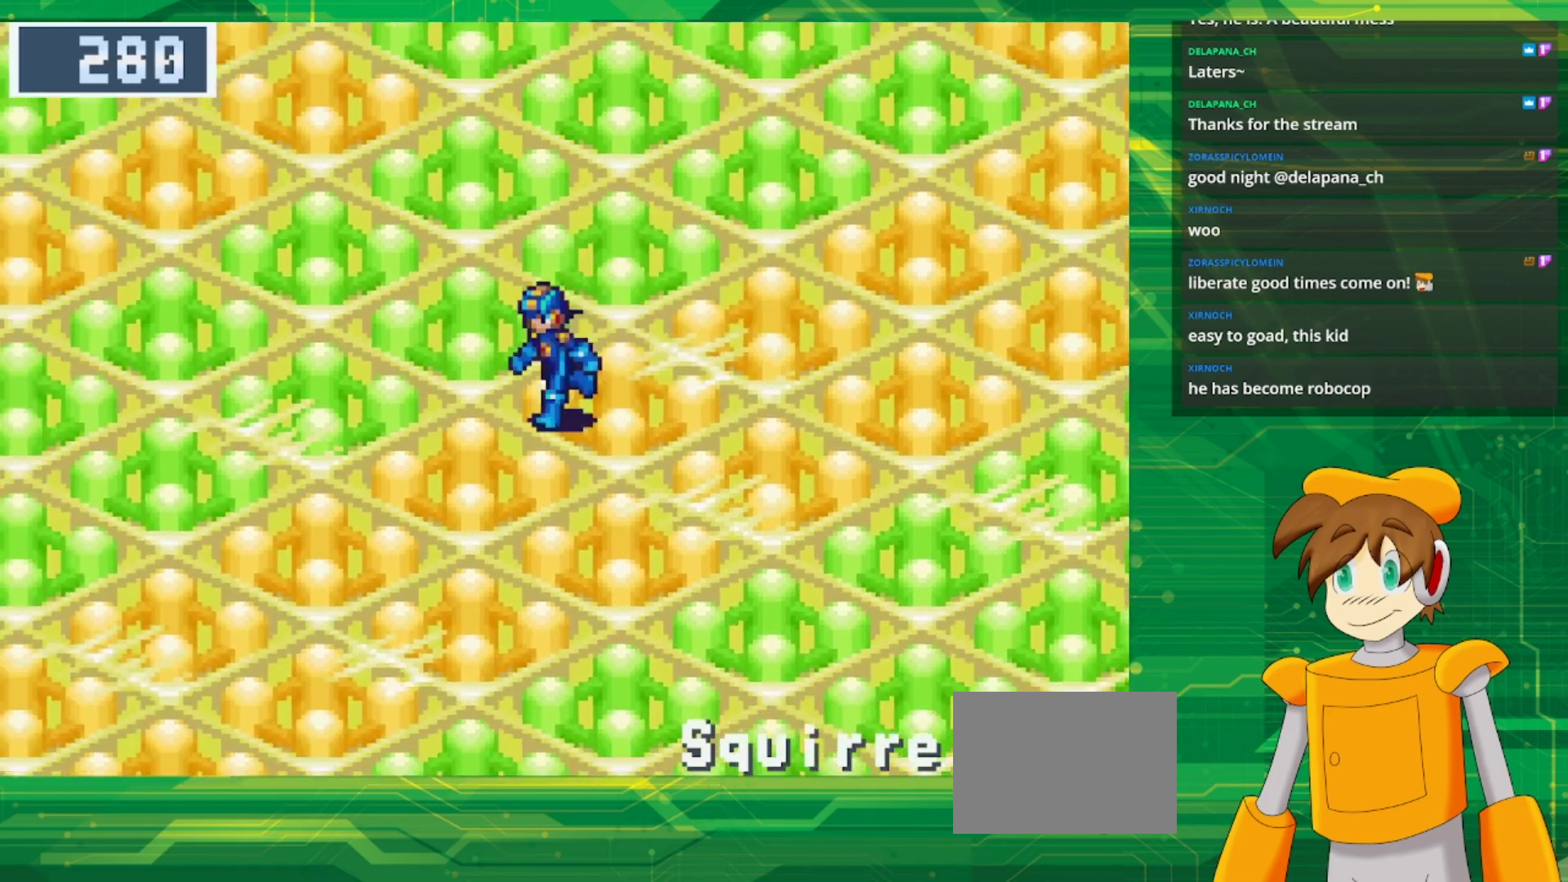
{"buttons": ["B", "DPAD_LEFT"], "events": [[383, "DPAD_DOWN", "up"]]}
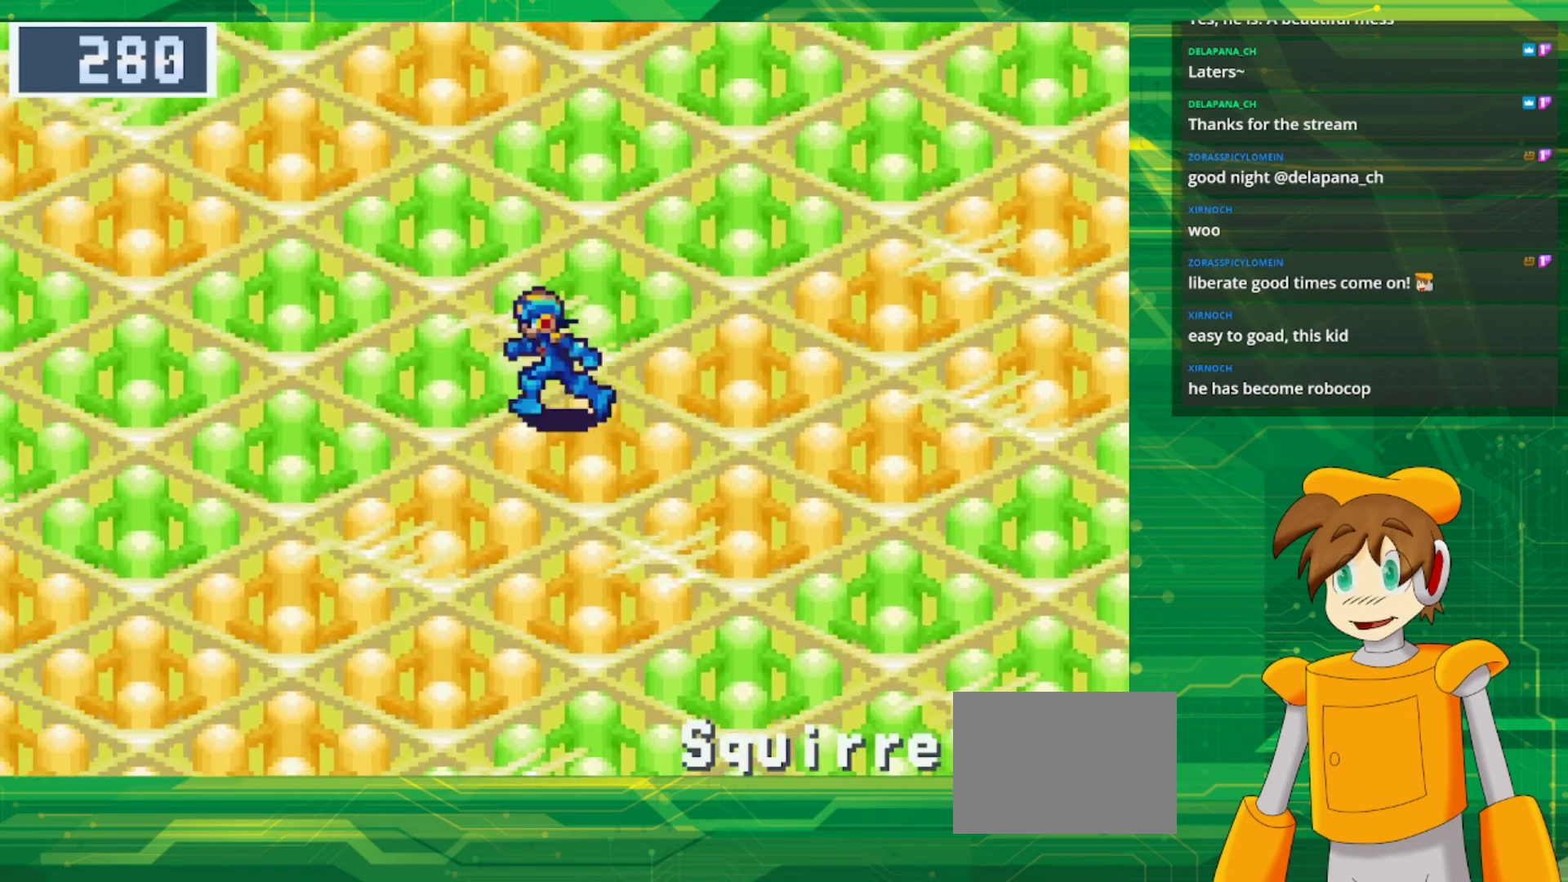
{"buttons": ["B", "DPAD_LEFT"], "events": []}
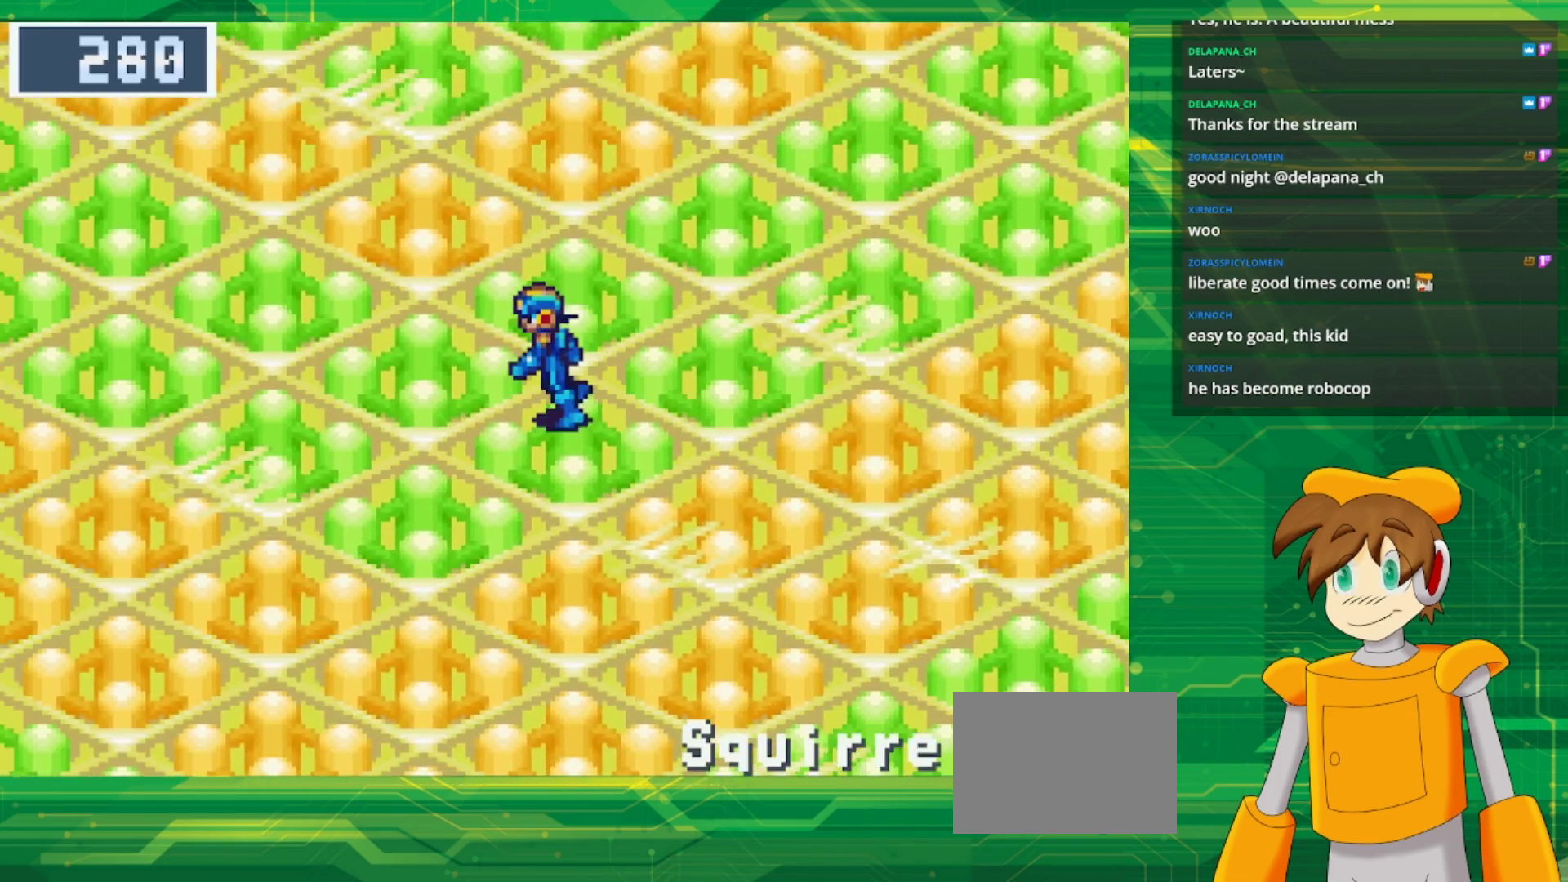
{"buttons": ["B", "DPAD_LEFT"], "events": []}
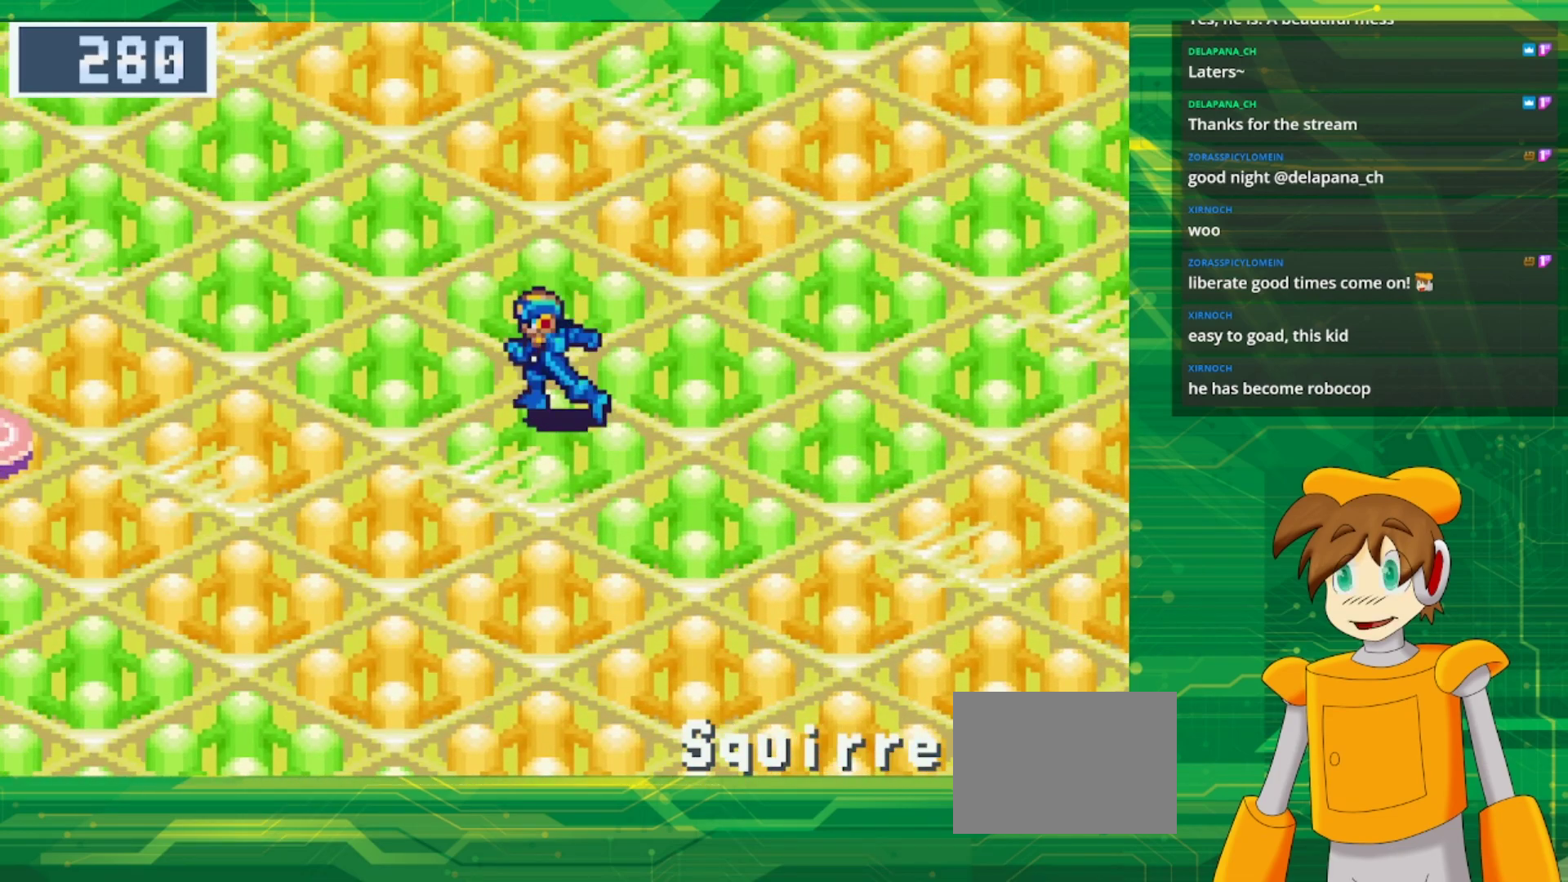
{"buttons": ["B", "DPAD_LEFT"], "events": []}
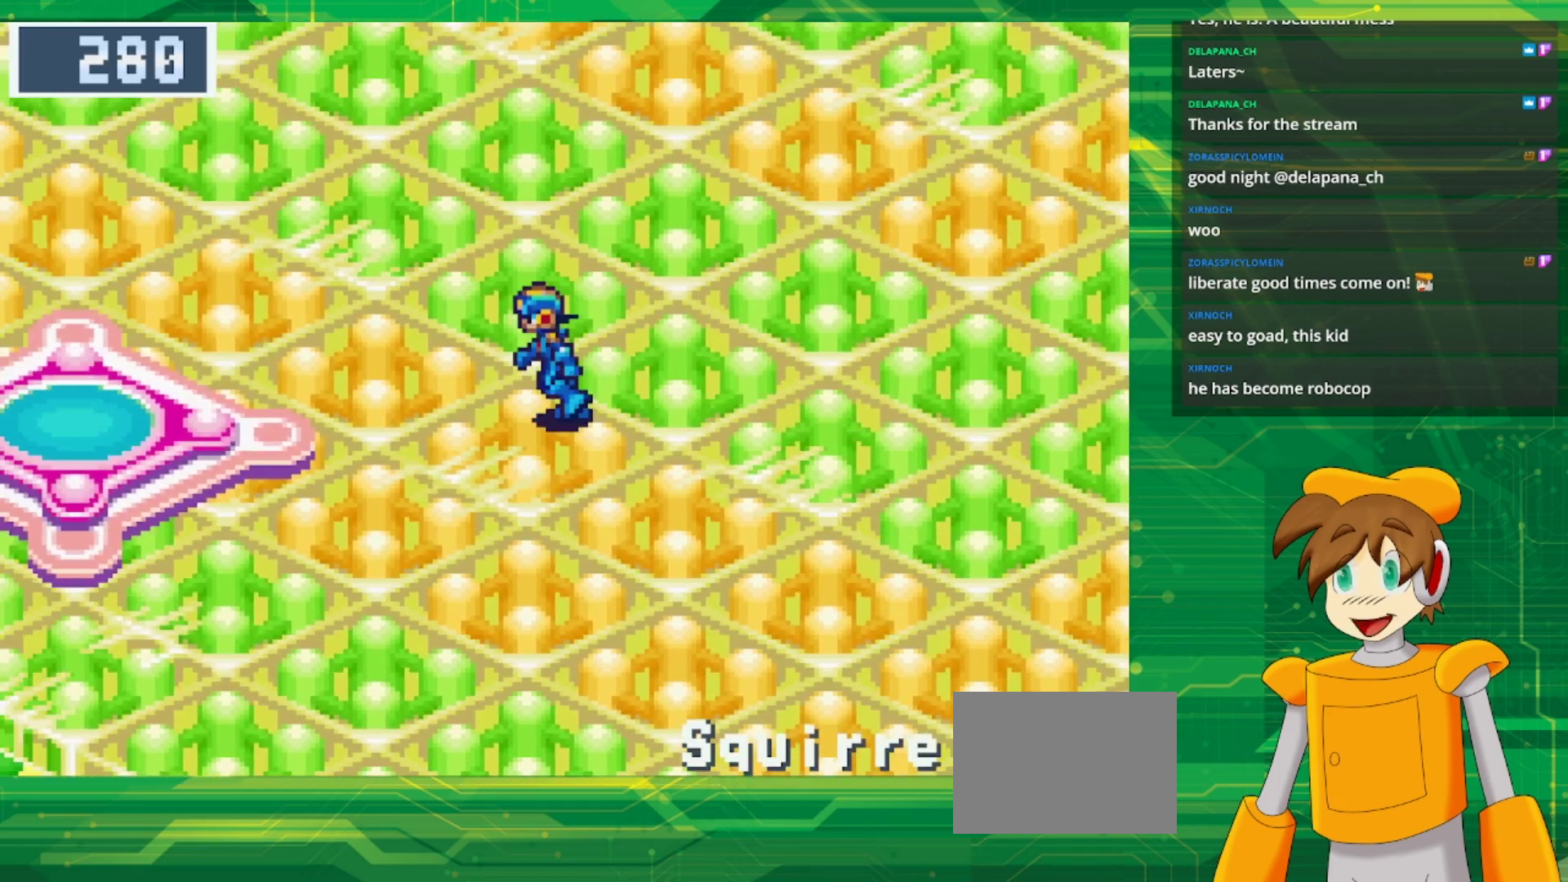
{"buttons": ["B", "DPAD_LEFT"], "events": []}
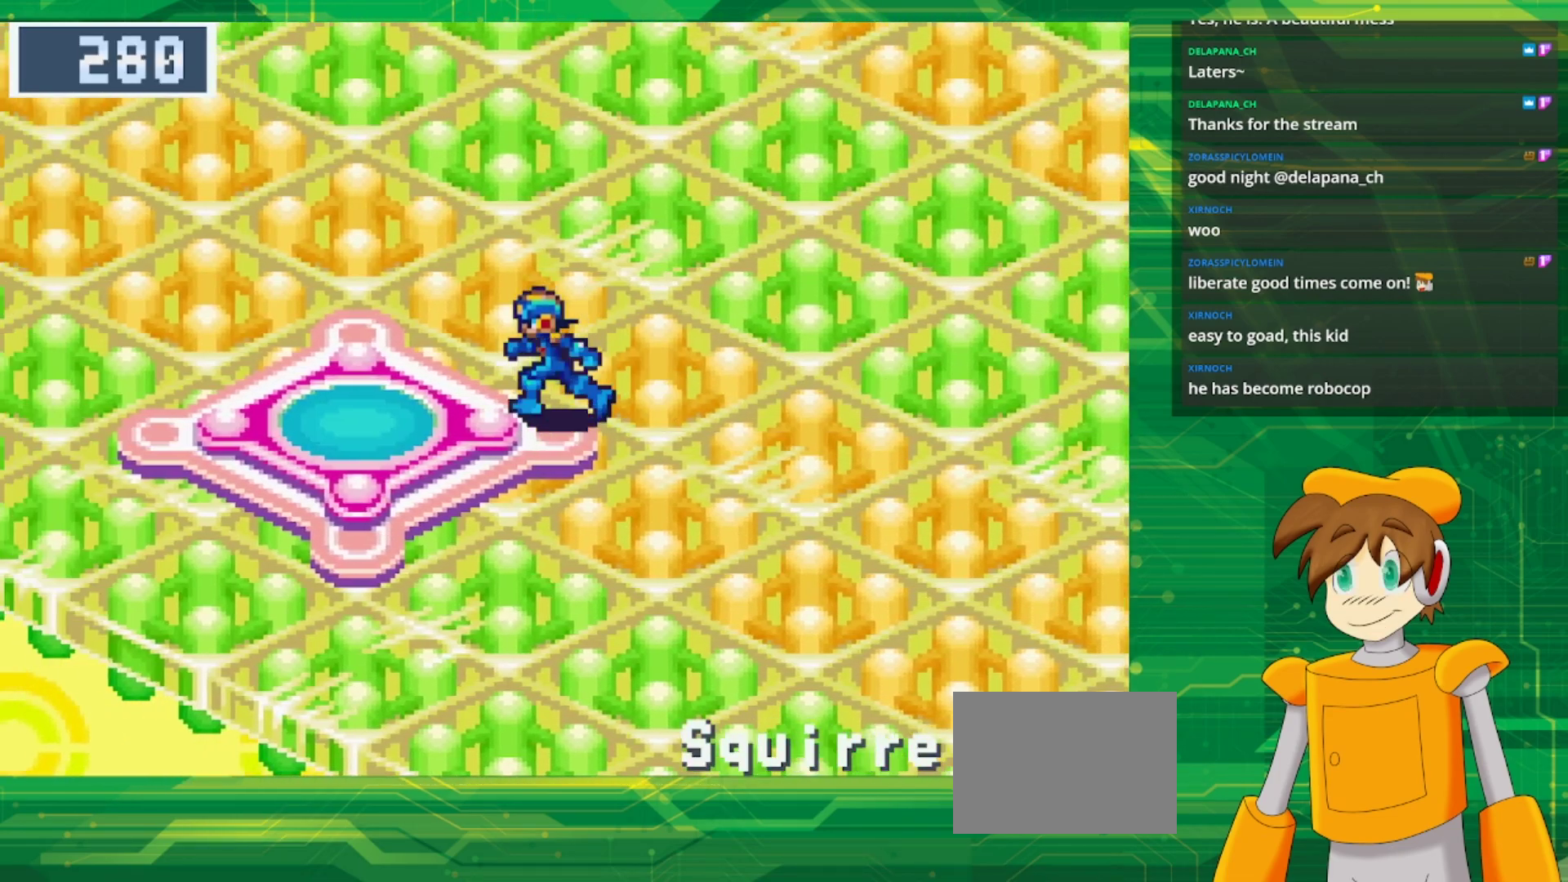
{"buttons": [], "events": [[433, "DPAD_LEFT", "up"], [467, "B", "up"]]}
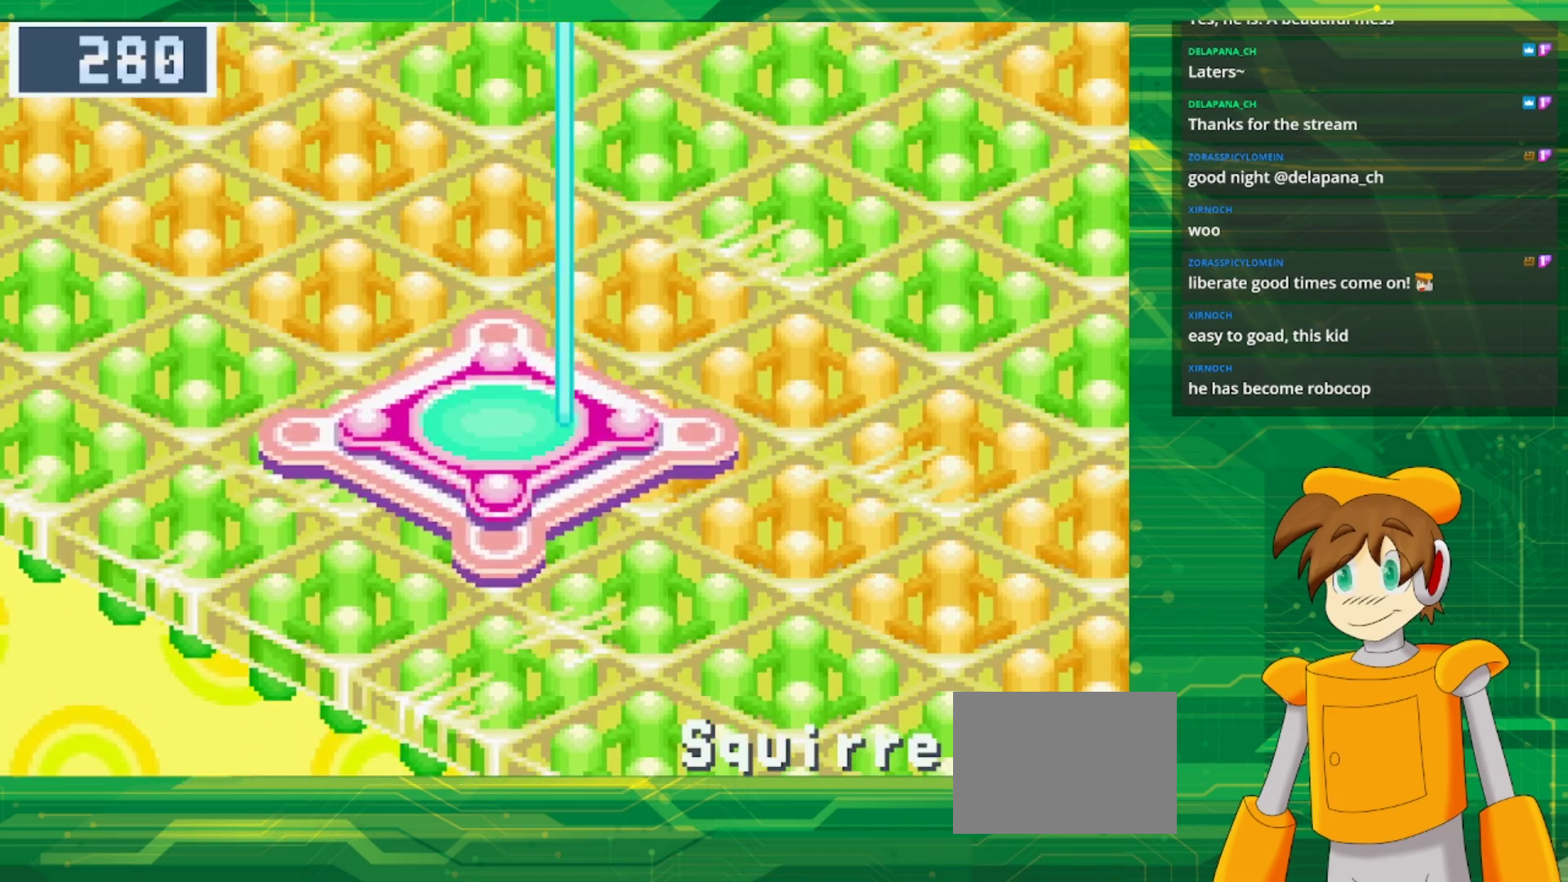
{"buttons": [], "events": []}
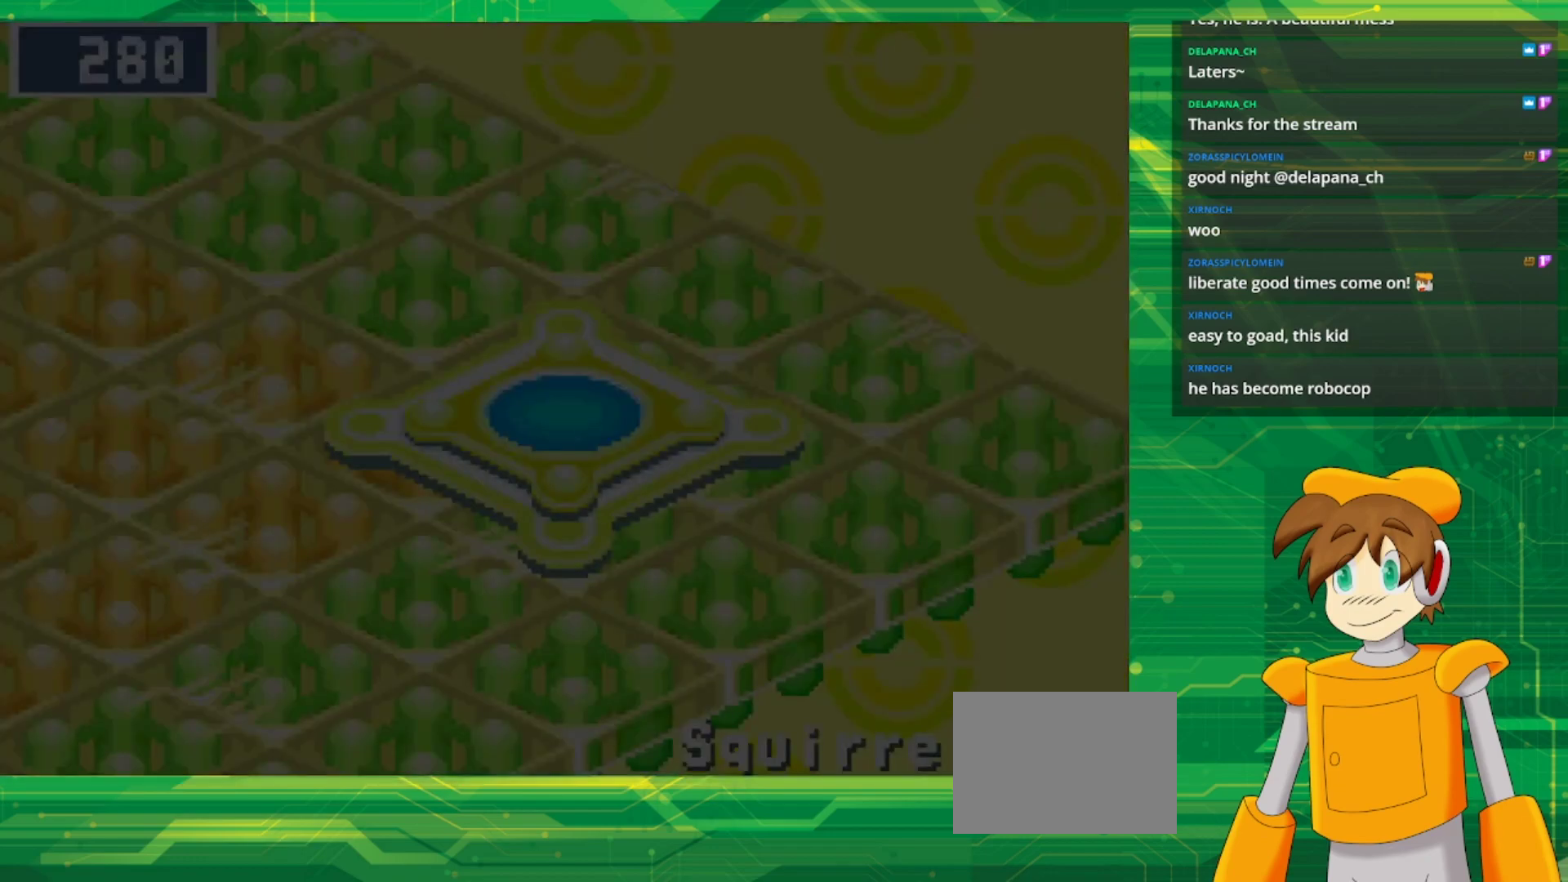
{"buttons": ["B", "DPAD_LEFT"], "events": [[217, "B", "down"], [217, "DPAD_LEFT", "down"]]}
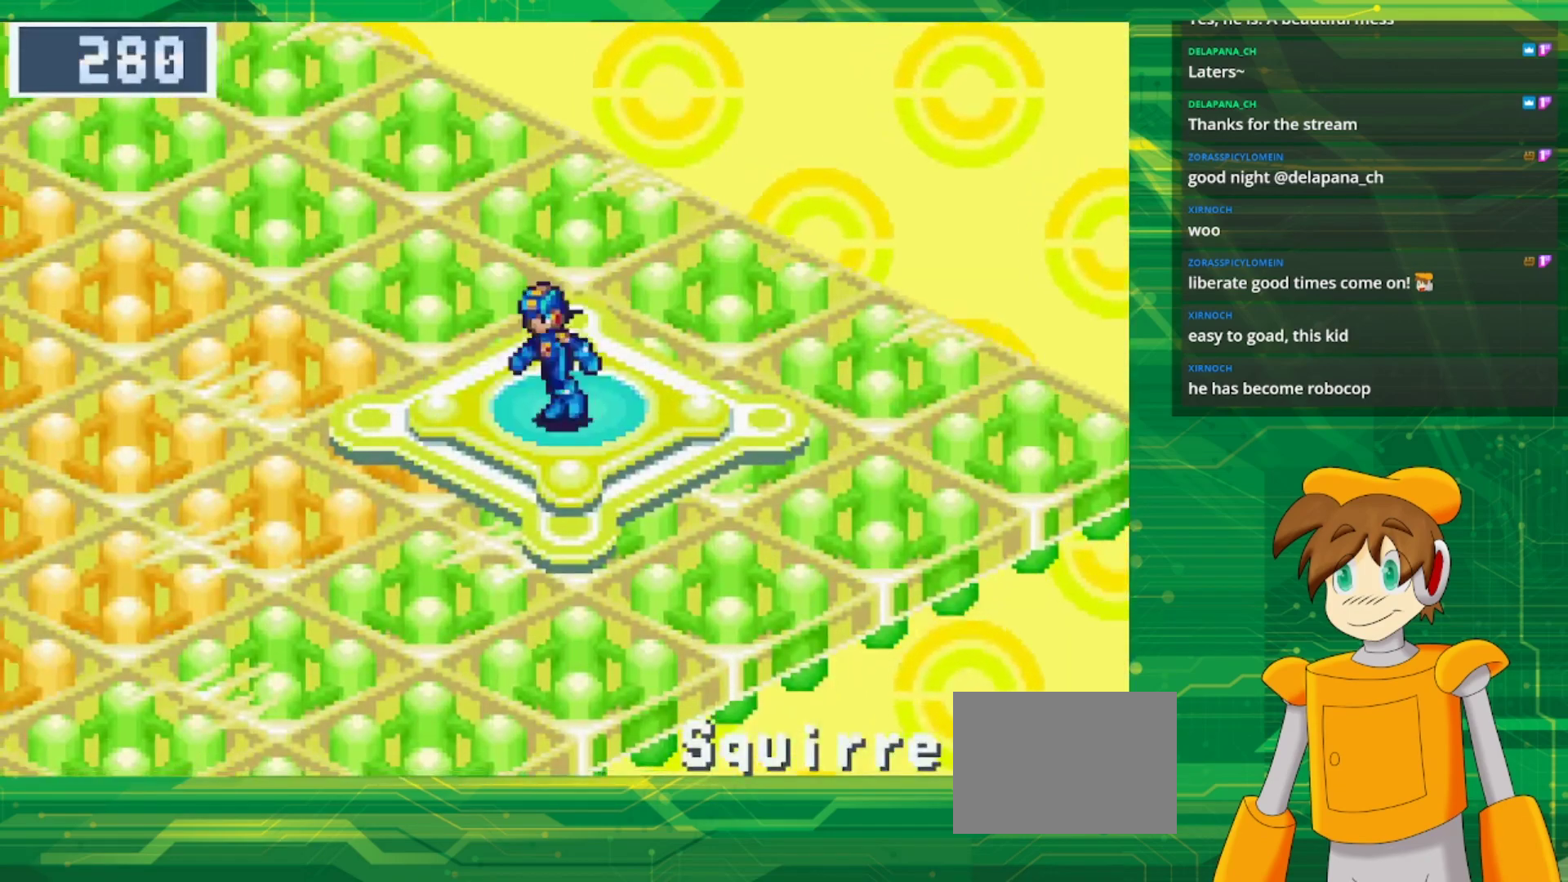
{"buttons": ["B", "DPAD_LEFT"], "events": []}
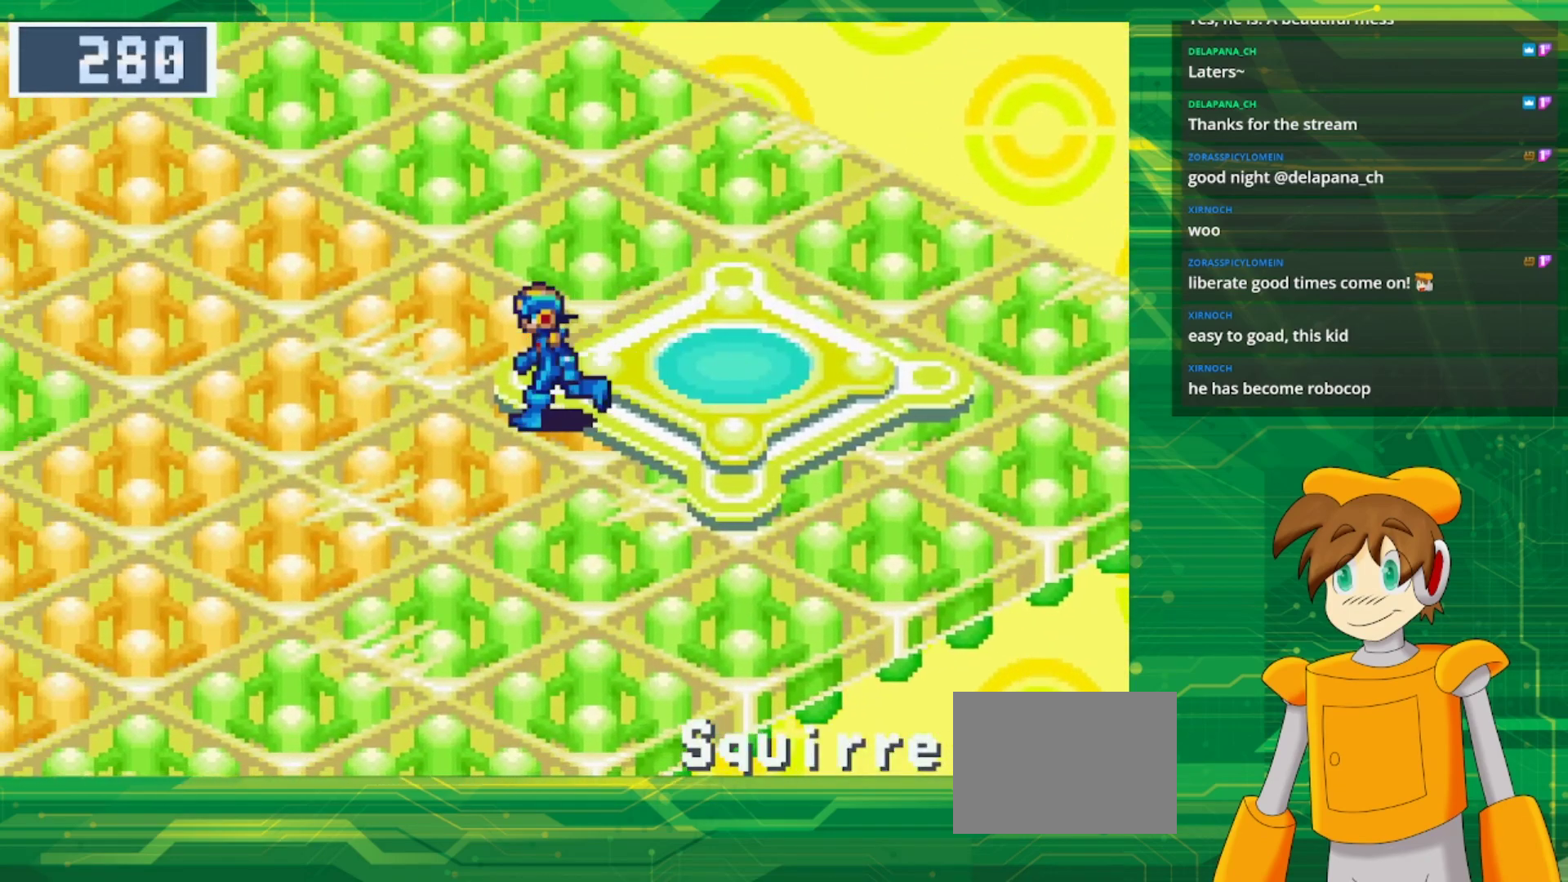
{"buttons": ["B", "DPAD_LEFT"], "events": []}
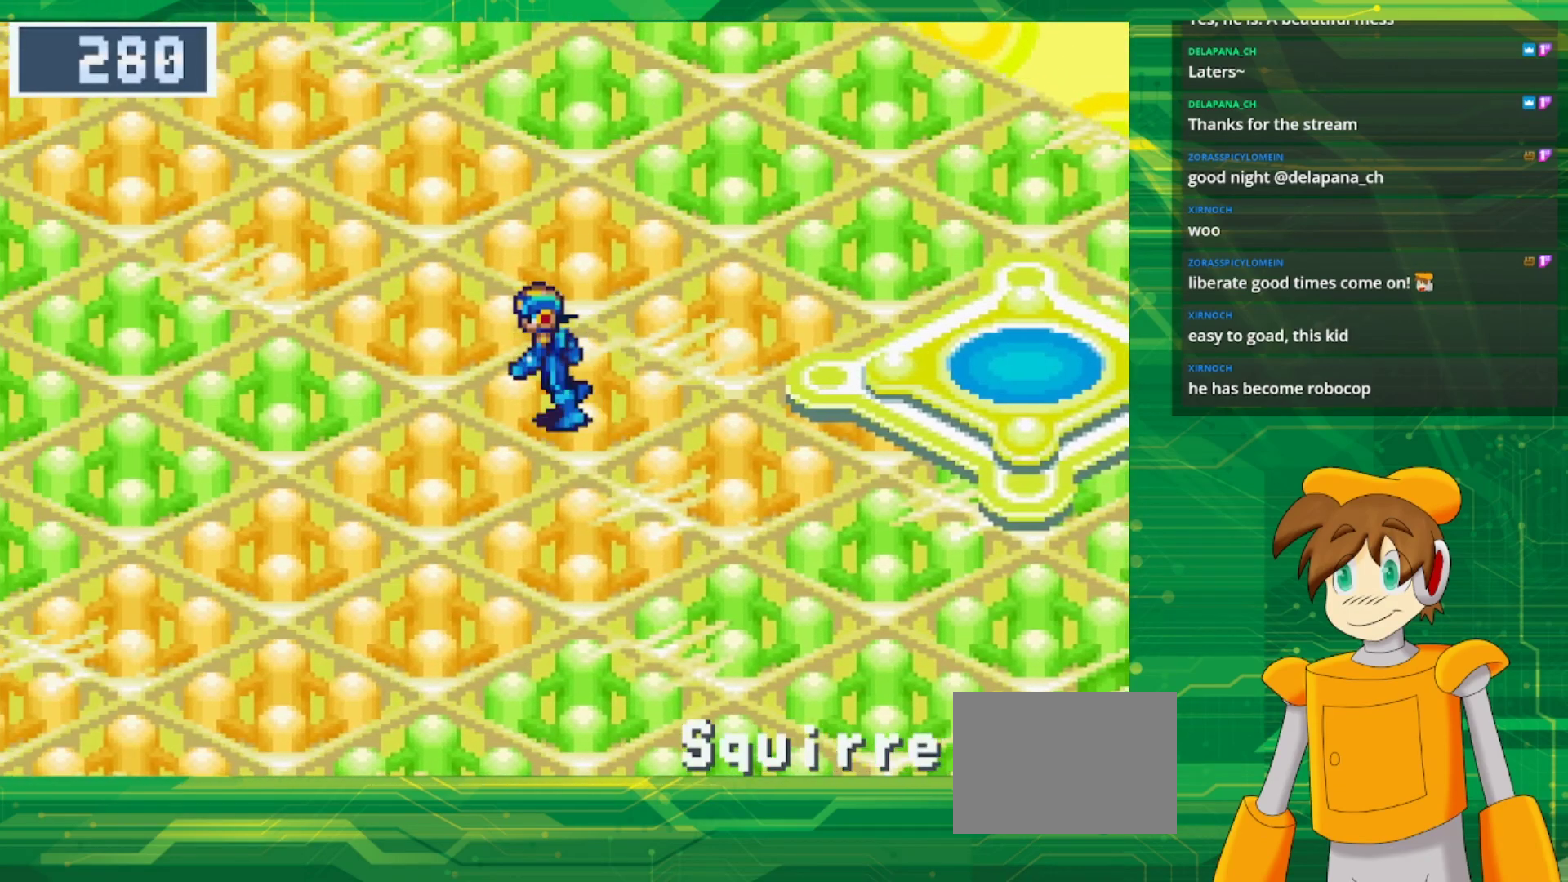
{"buttons": ["B", "DPAD_LEFT"], "events": []}
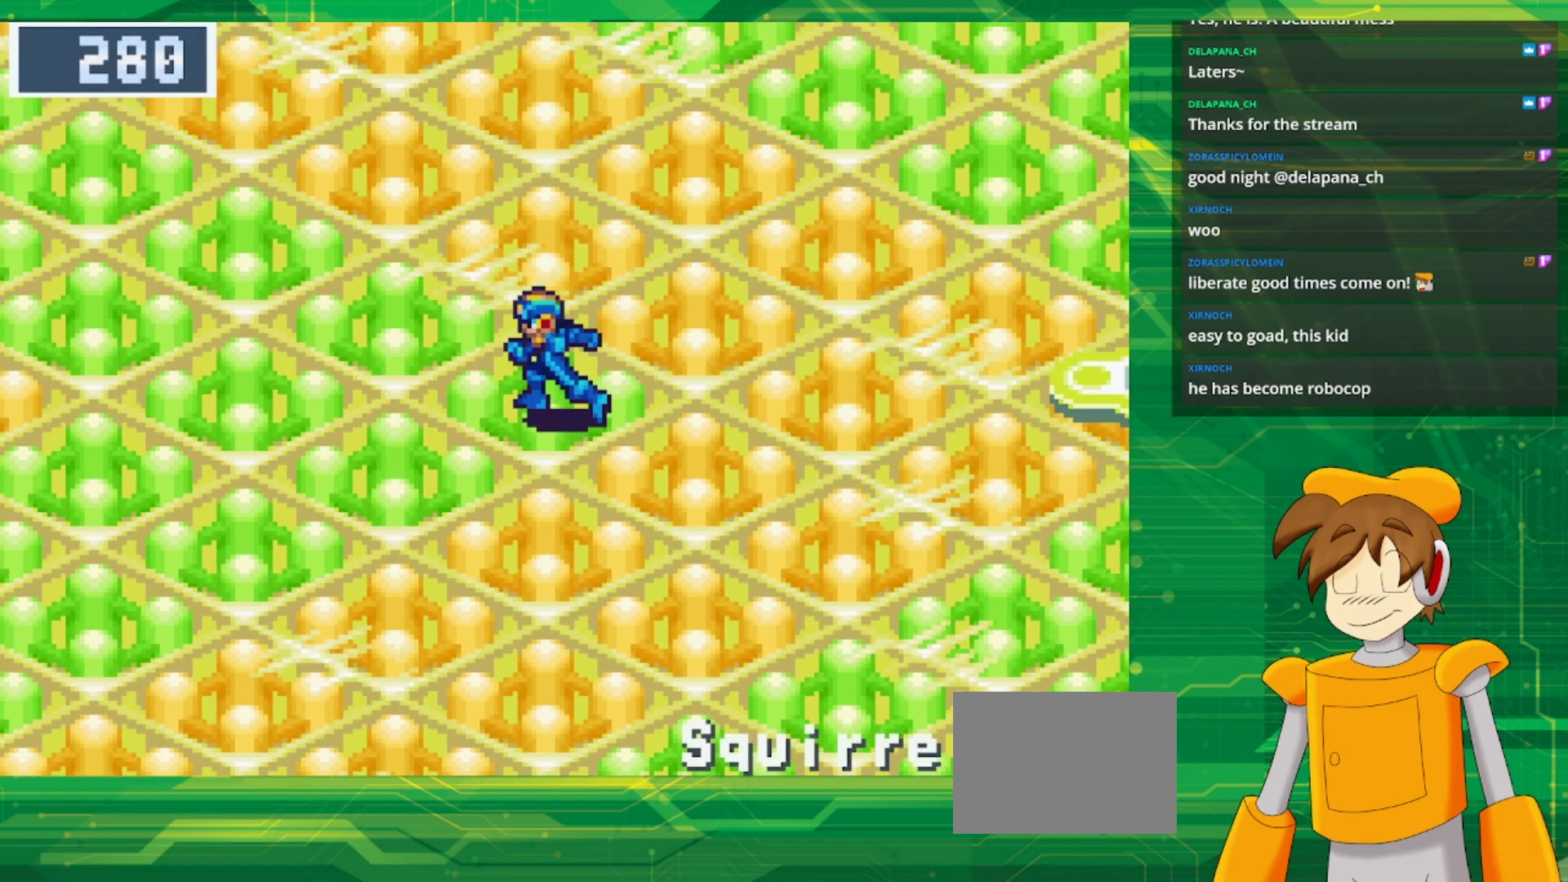
{"buttons": ["B", "DPAD_LEFT"], "events": []}
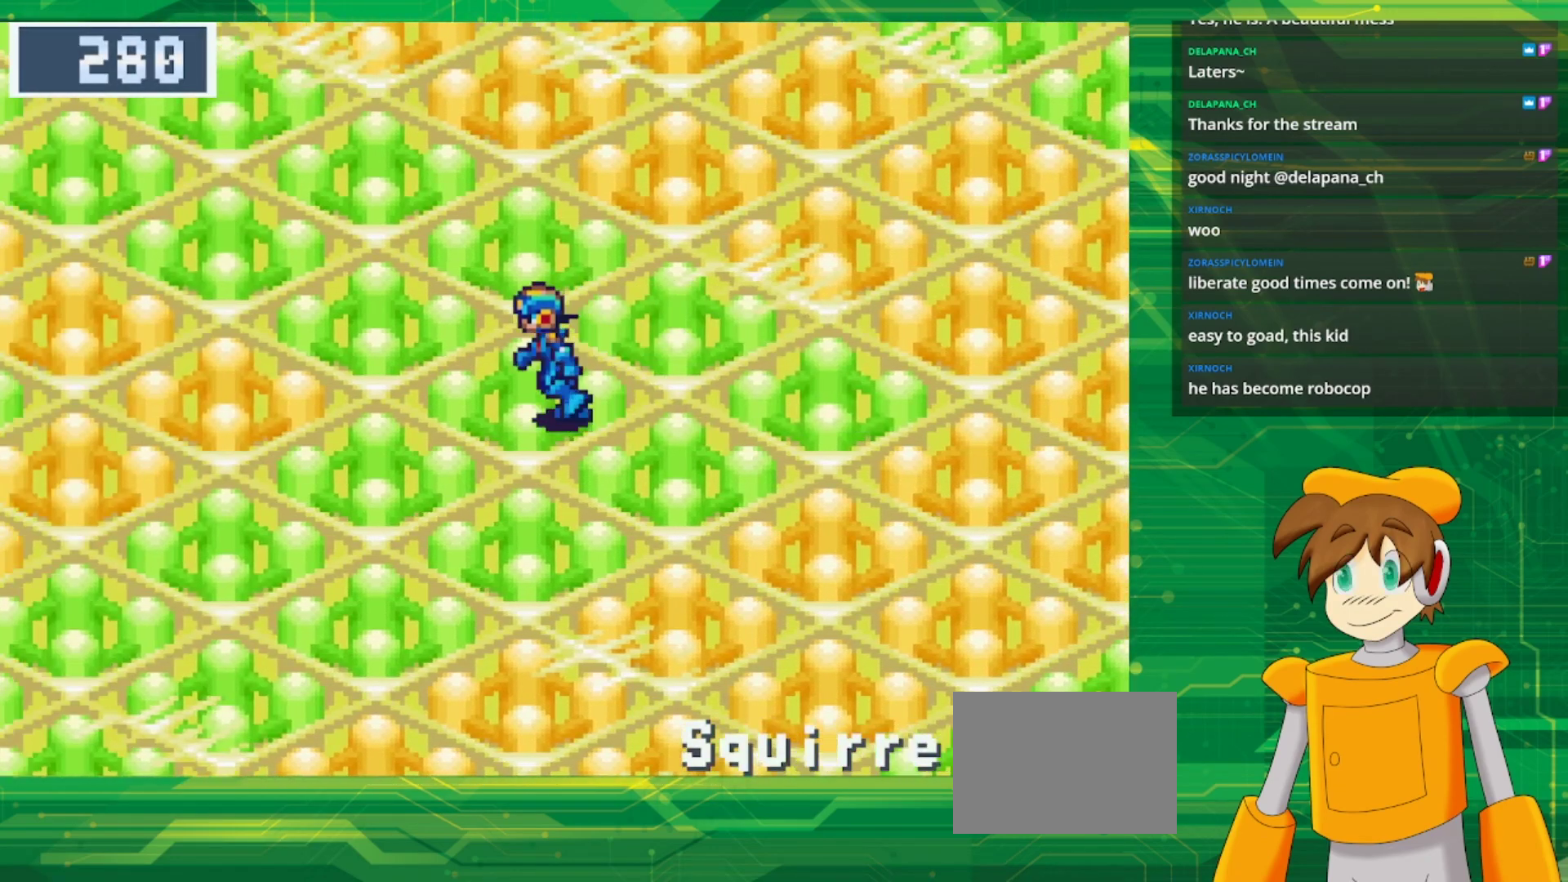
{"buttons": ["B", "DPAD_DOWN", "DPAD_LEFT"], "events": [[150, "DPAD_DOWN", "down"]]}
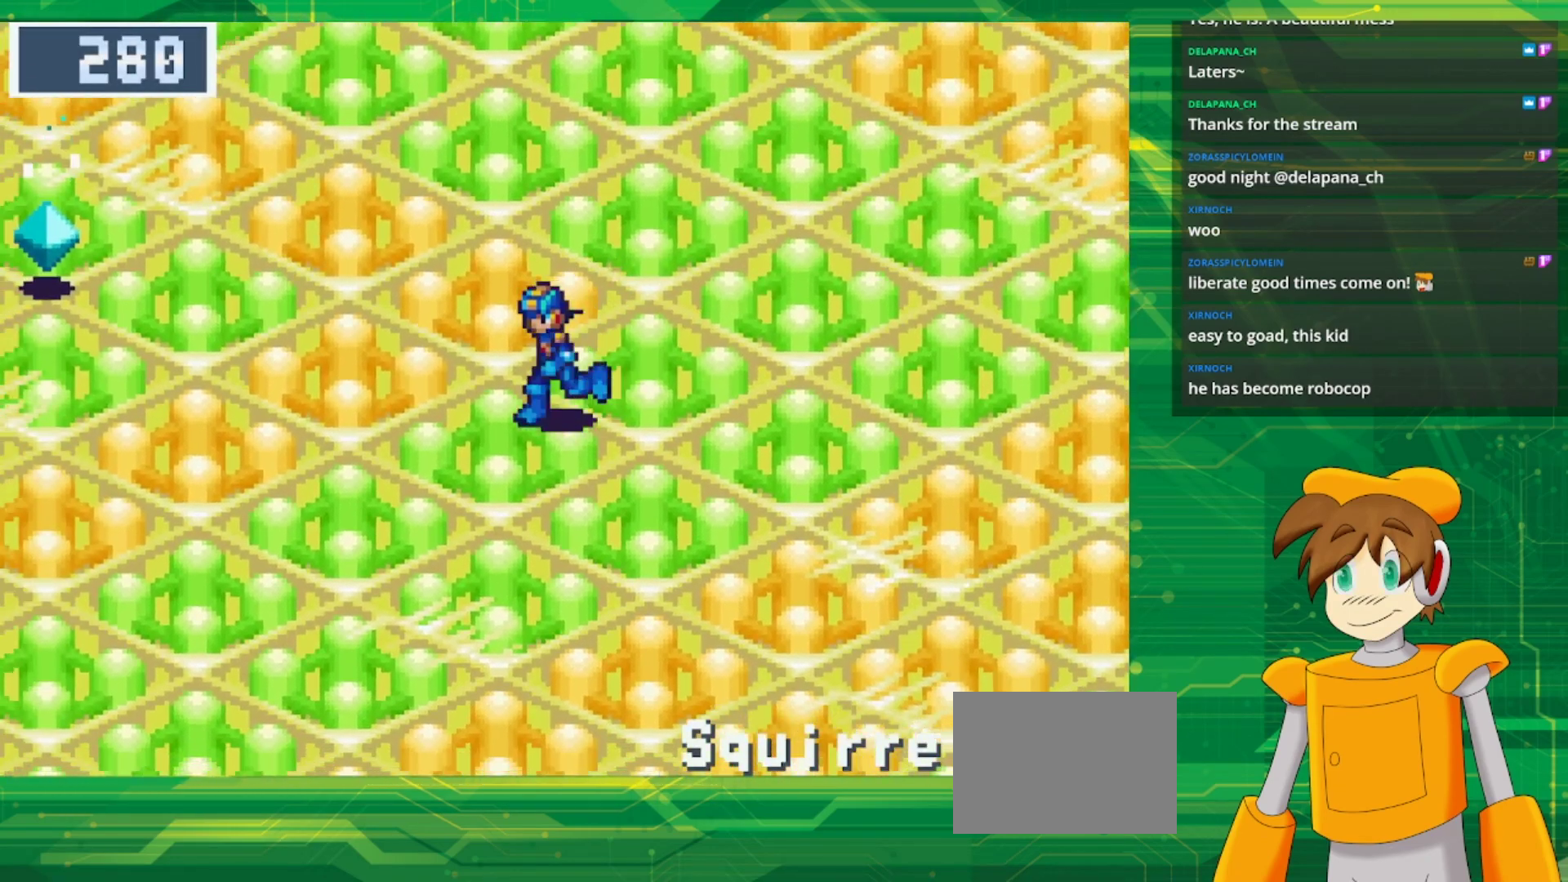
{"buttons": ["B", "DPAD_LEFT"], "events": [[50, "DPAD_DOWN", "up"]]}
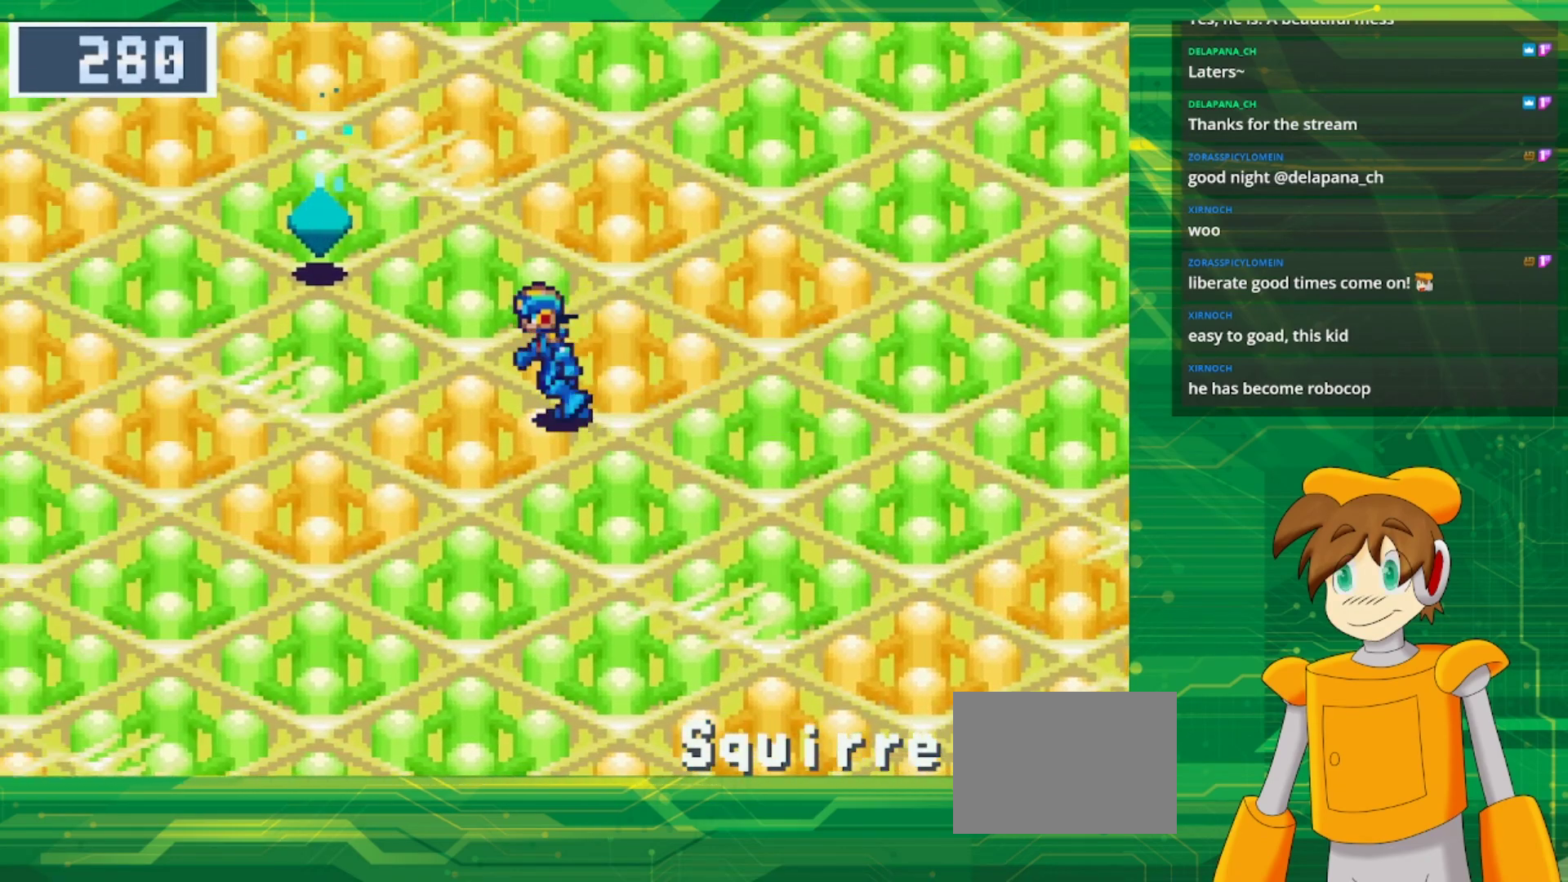
{"buttons": ["B", "DPAD_UP", "DPAD_LEFT"], "events": [[117, "DPAD_LEFT", "up"], [117, "DPAD_UP", "down"], [217, "DPAD_LEFT", "down"]]}
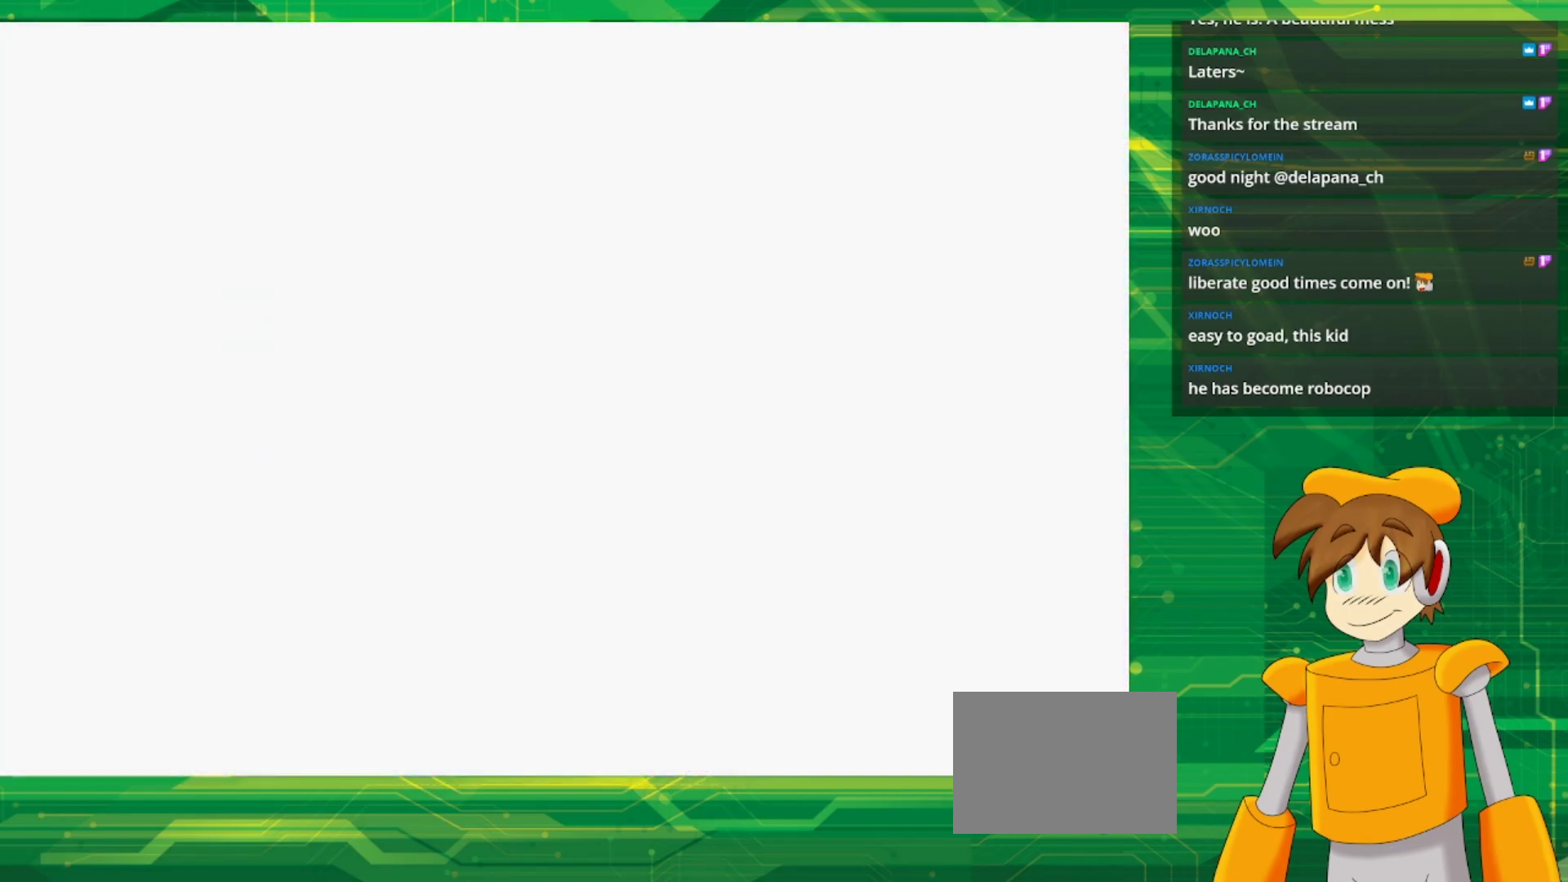
{"buttons": [], "events": [[50, "DPAD_LEFT", "up"], [67, "DPAD_UP", "up"], [100, "B", "up"]]}
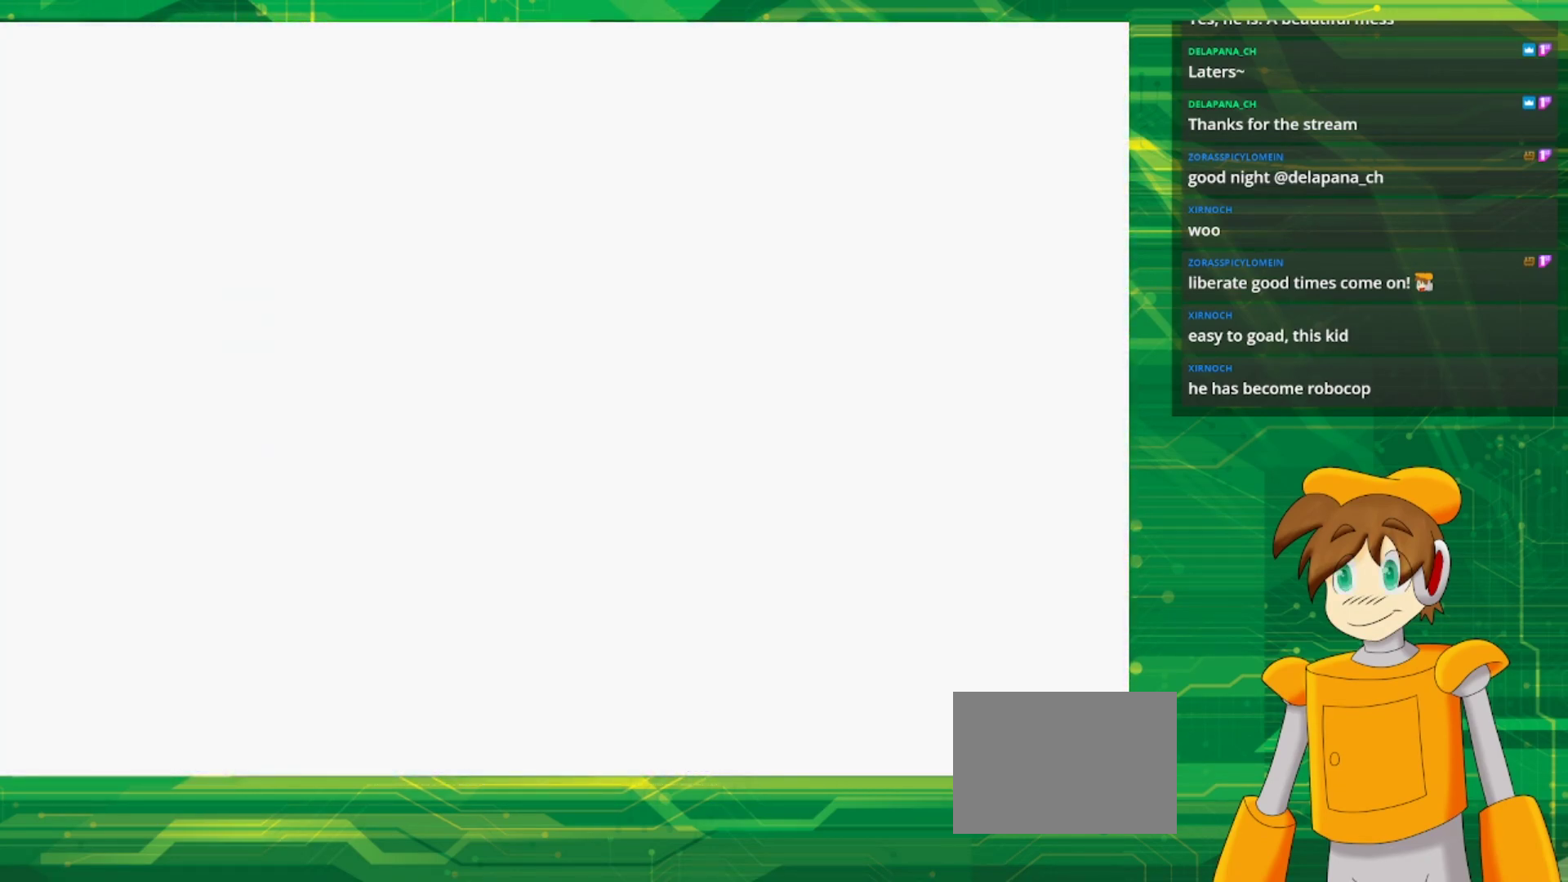
{"buttons": [], "events": []}
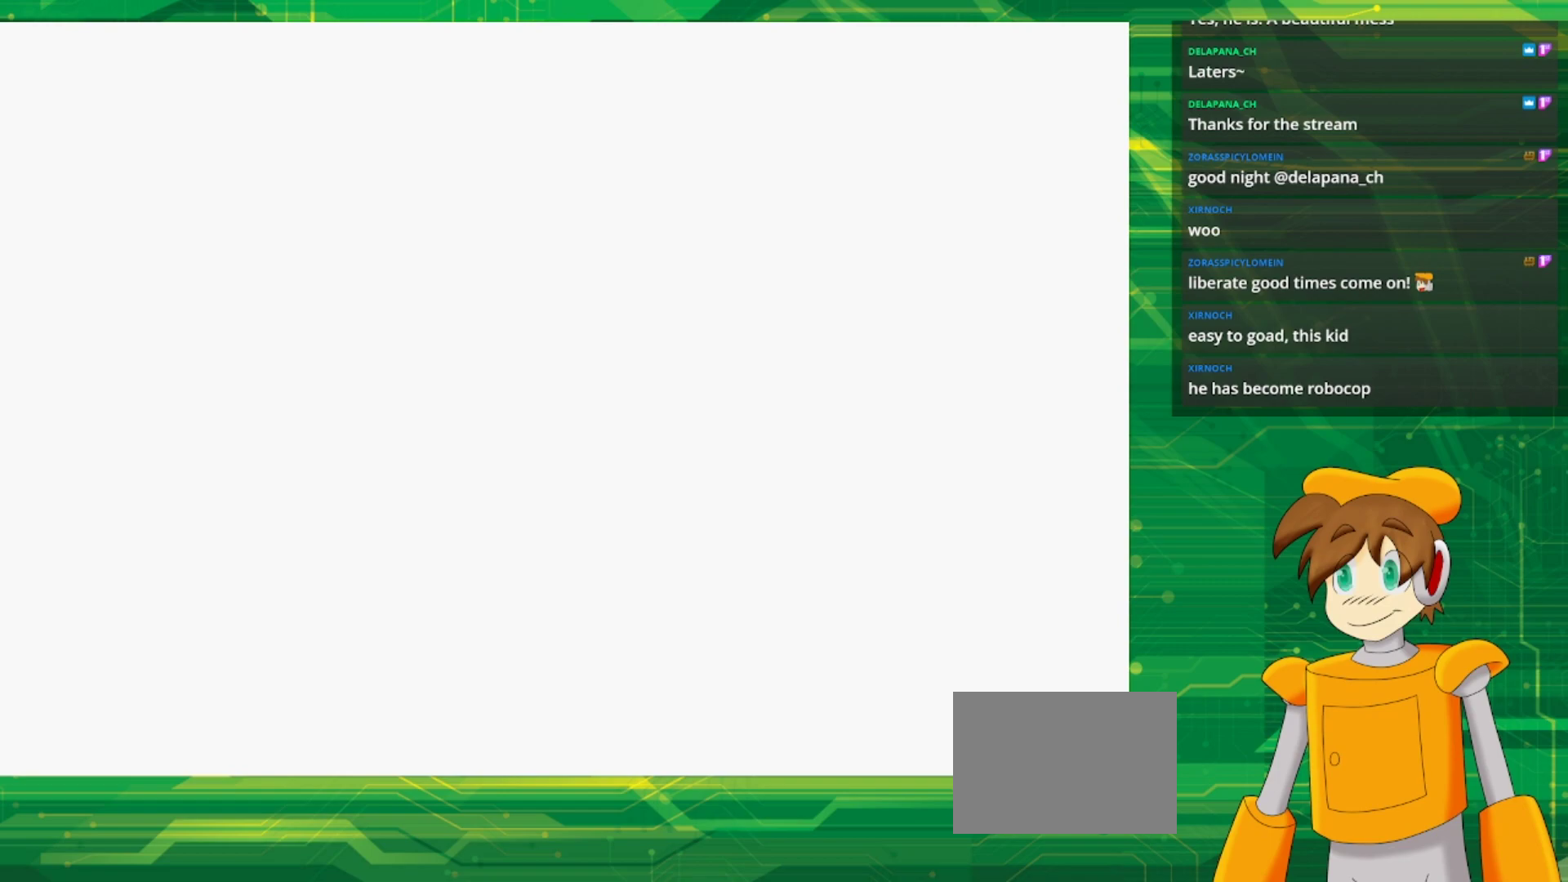
{"buttons": [], "events": []}
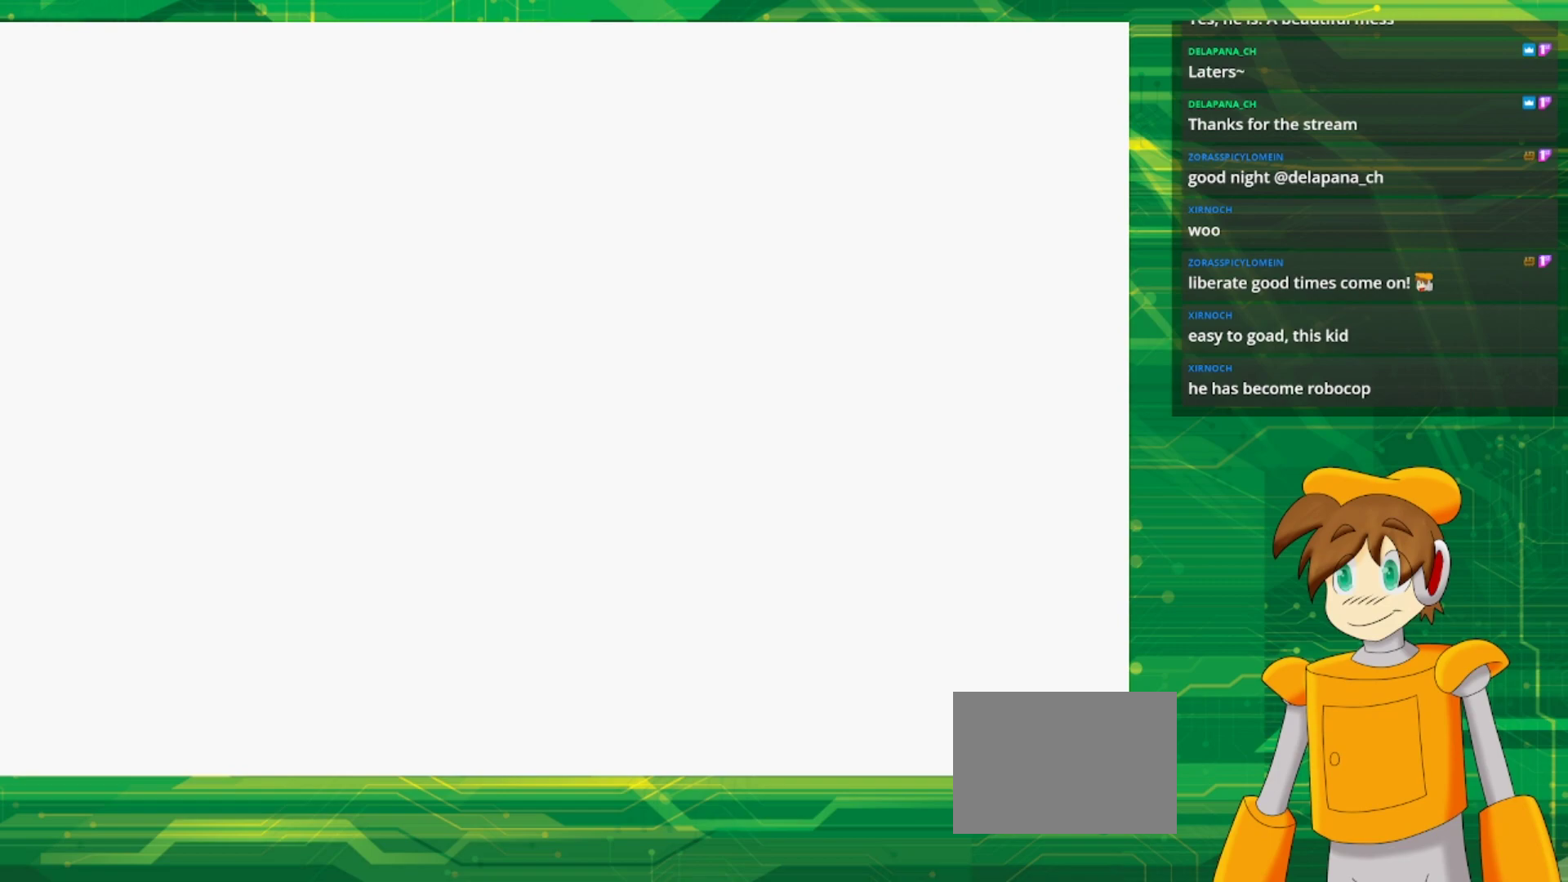
{"buttons": [], "events": []}
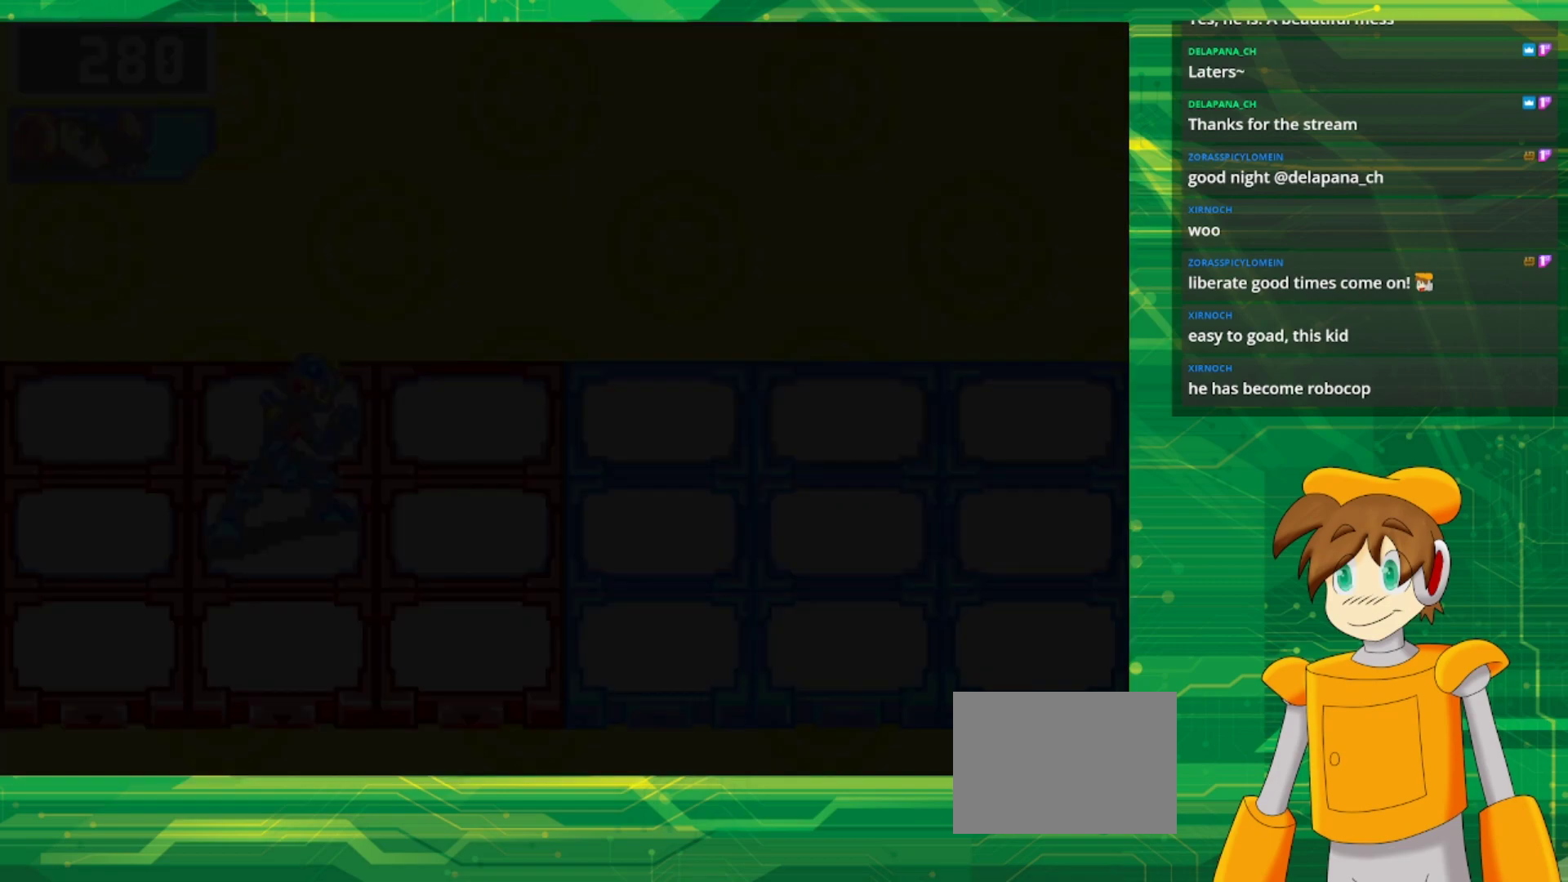
{"buttons": [], "events": []}
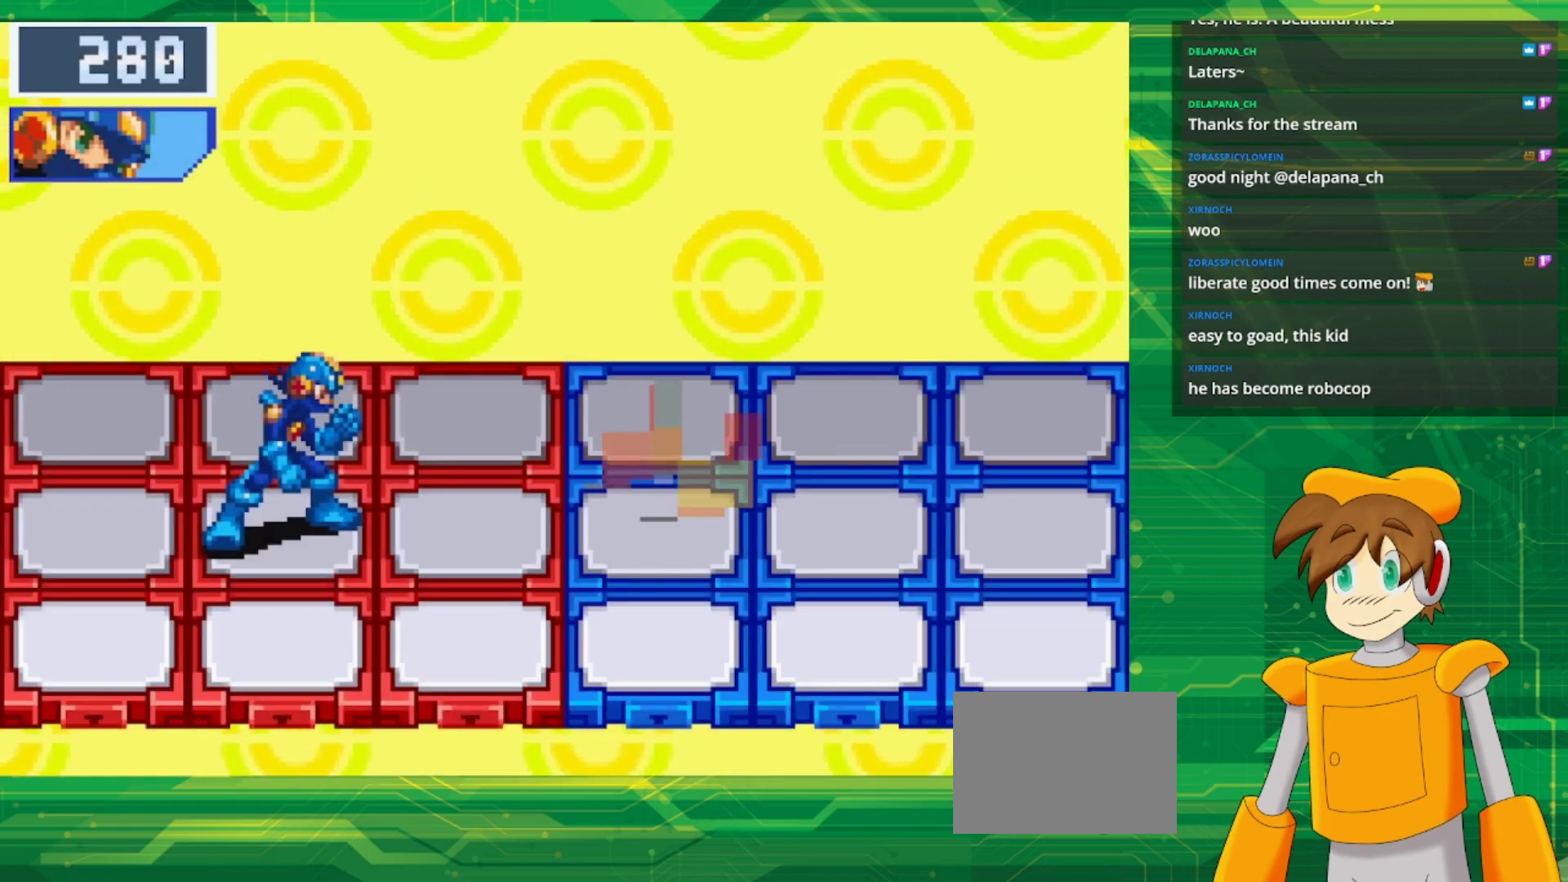
{"buttons": [], "events": []}
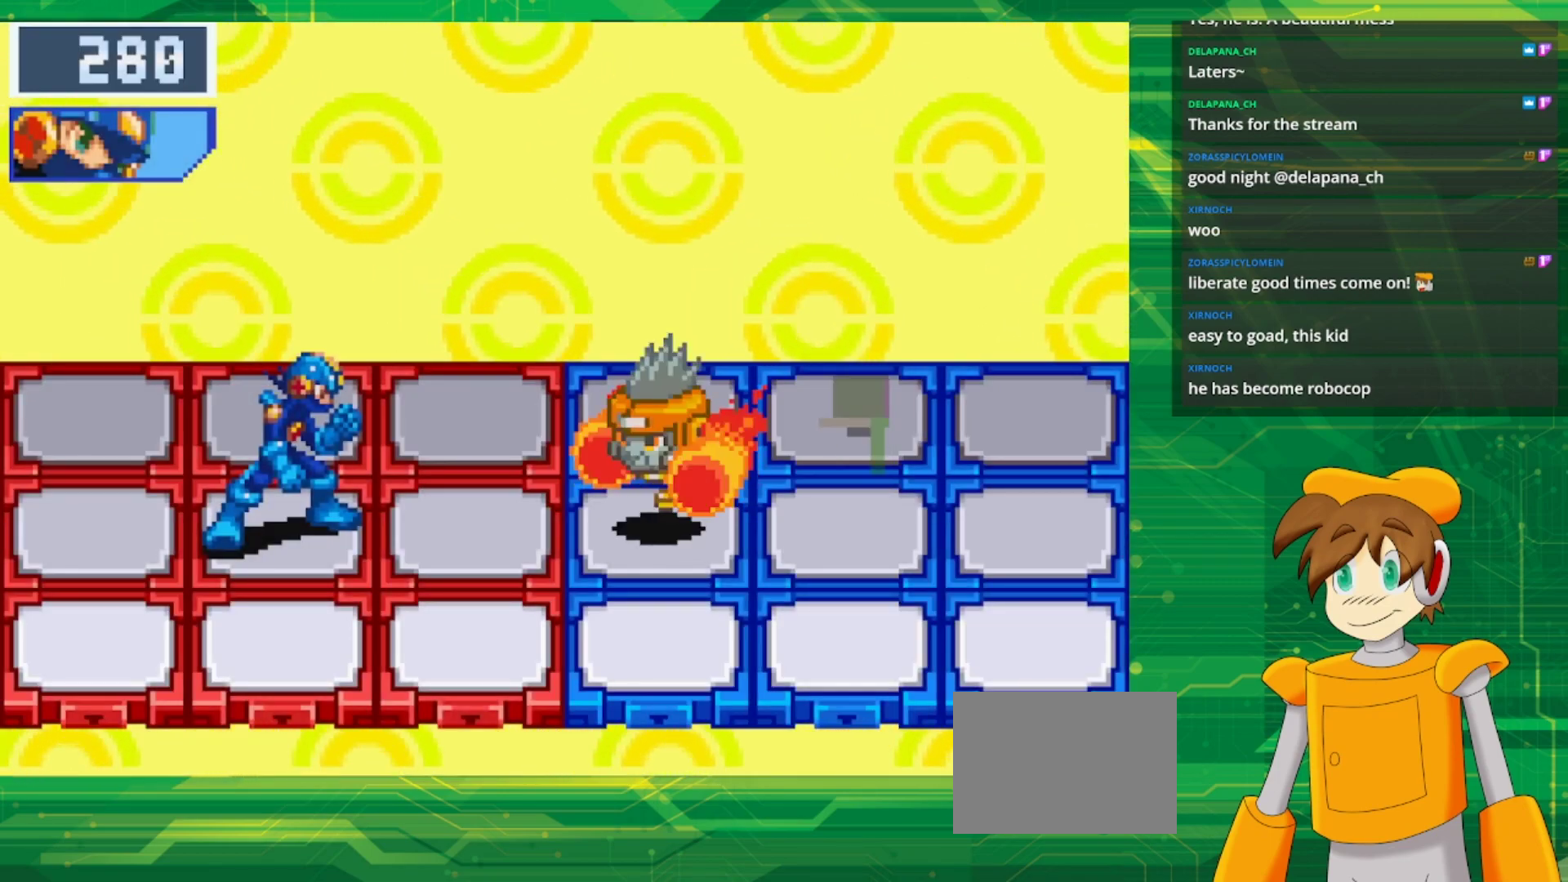
{"buttons": [], "events": []}
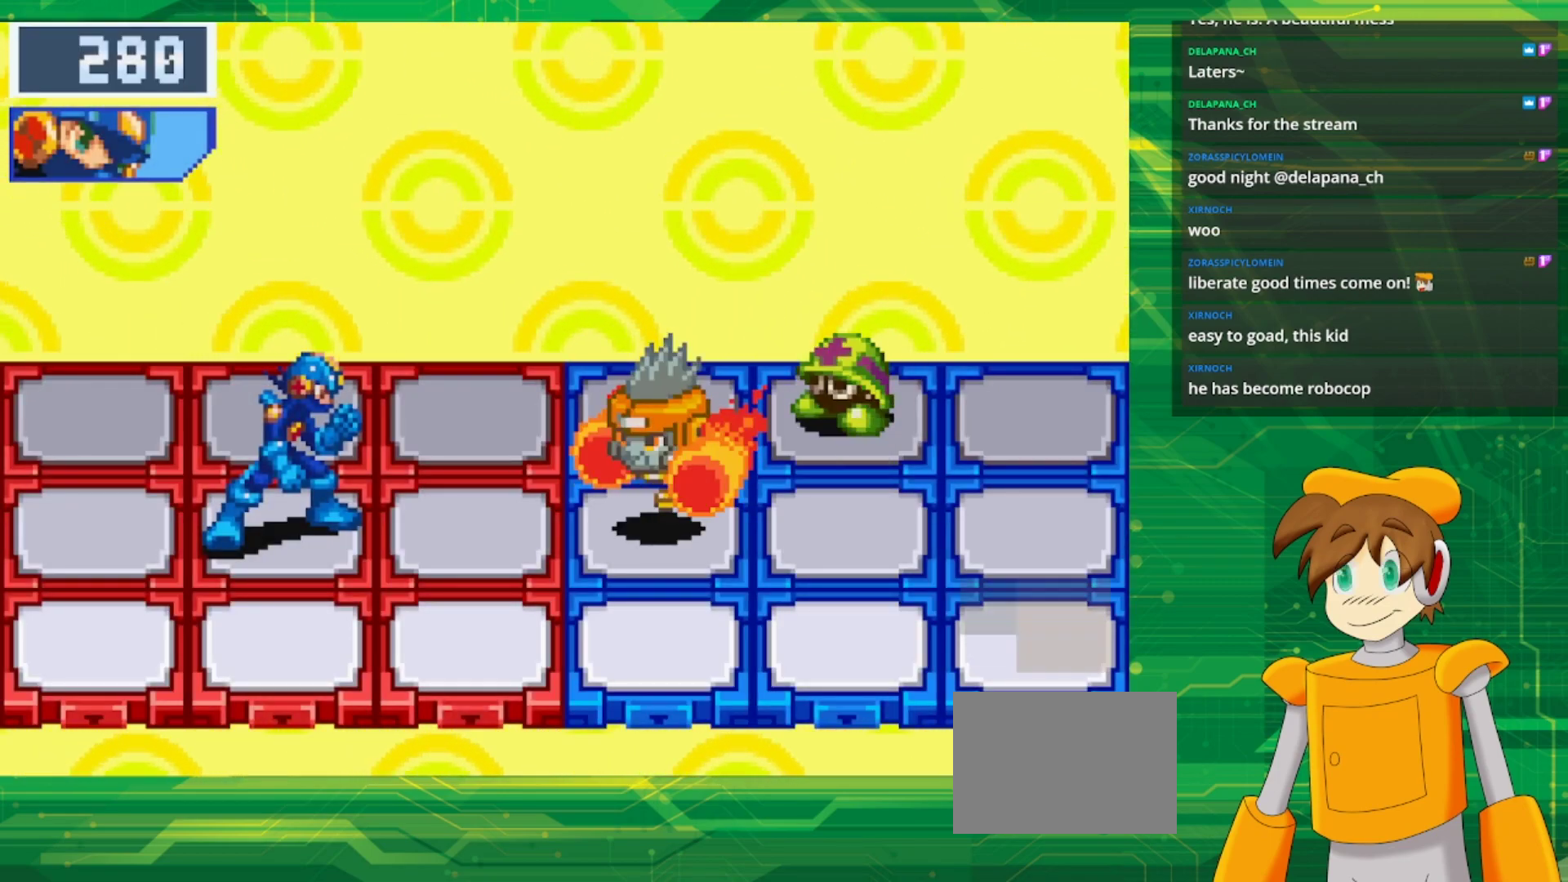
{"buttons": [], "events": []}
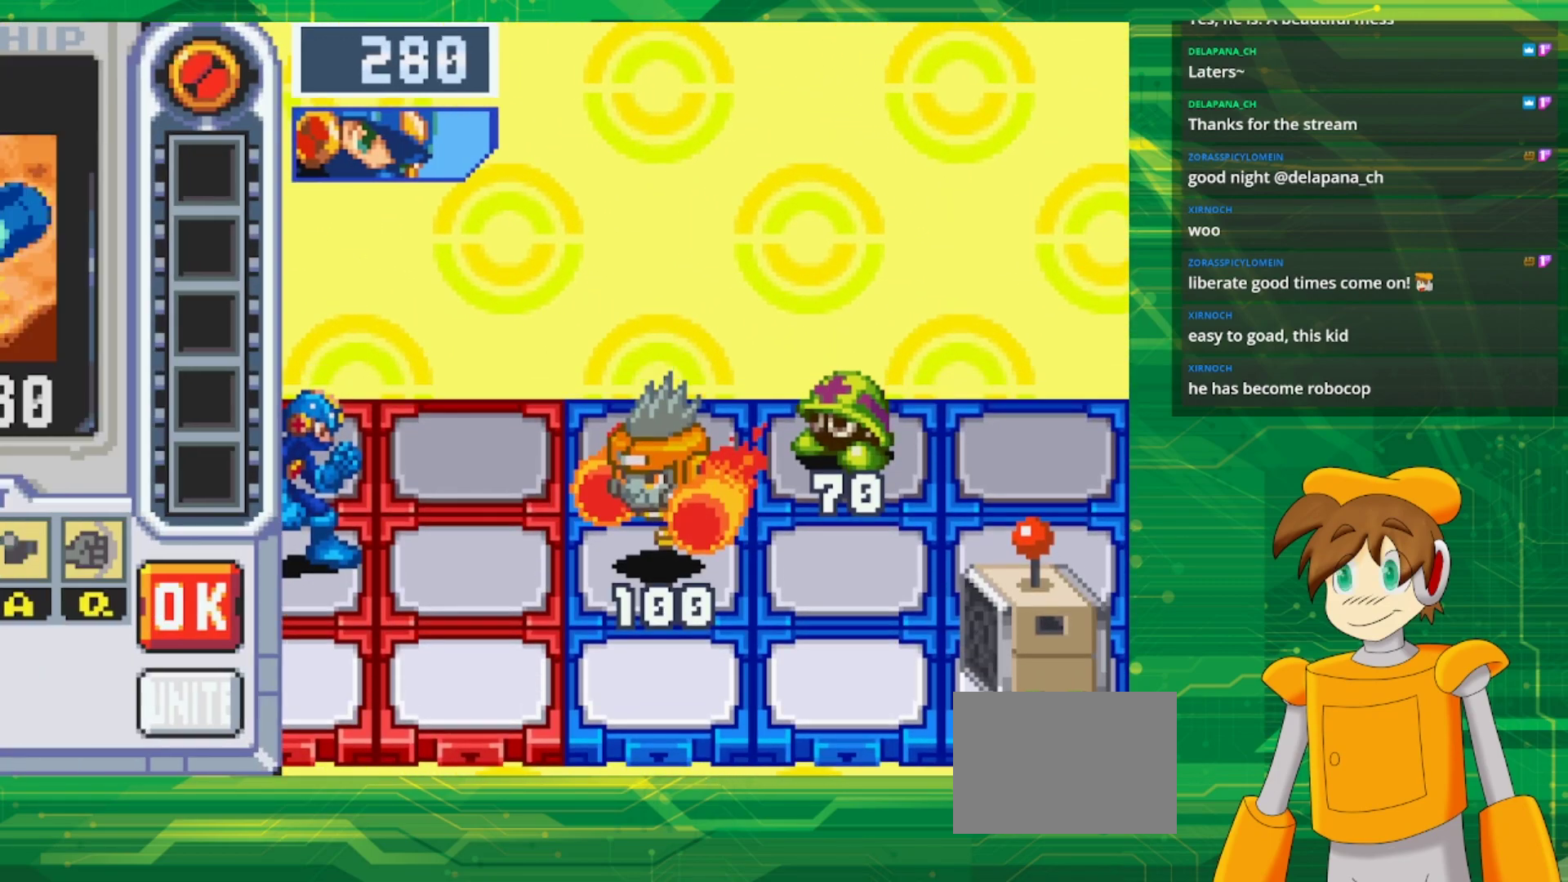
{"buttons": [], "events": []}